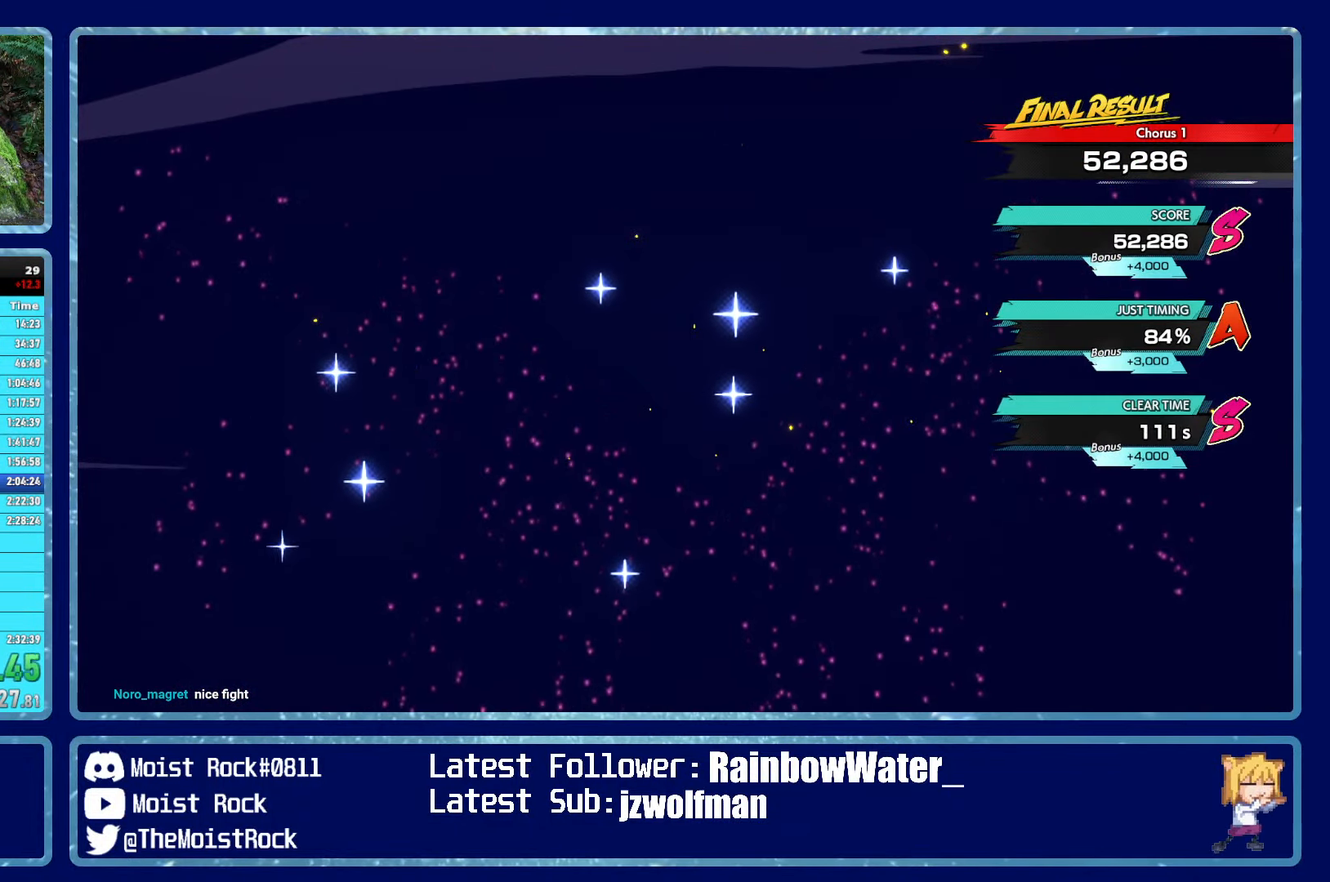
Gameplay with a controller (Xbox layout); each line is a JSON object with the inputs held at the frame after it. "events" lists button and stick changes between this image and that frame as [ms after this image, input, new state], when the widget could be followed in between.
{"buttons": ["A", "B", "Y"], "left_stick": "up", "right_stick": "center", "events": [[16, "A", "up"], [16, "B", "up"], [16, "Y", "up"], [100, "A", "down"], [100, "B", "down"], [100, "Y", "down"], [150, "A", "up"], [150, "B", "up"], [150, "Y", "up"], [233, "A", "down"], [233, "B", "down"], [233, "Y", "down"], [283, "A", "up"], [283, "B", "up"], [283, "Y", "up"], [366, "A", "down"], [366, "B", "down"], [366, "Y", "down"], [416, "A", "up"], [416, "B", "up"], [416, "Y", "up"], [500, "A", "down"], [500, "B", "down"], [500, "Y", "down"]]}
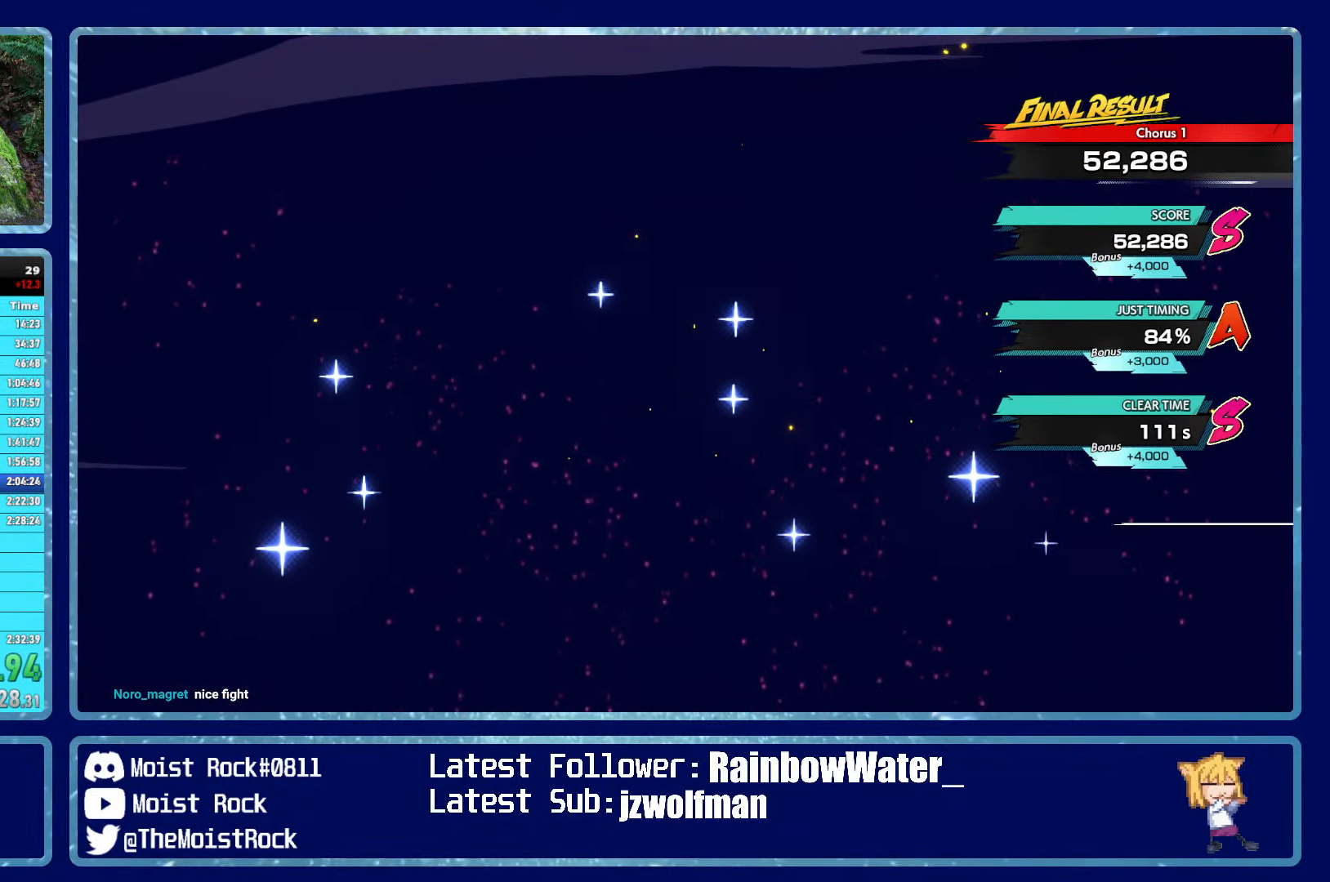
{"buttons": [], "left_stick": "up", "right_stick": "center", "events": [[50, "A", "up"], [50, "Y", "up"], [66, "B", "up"], [133, "A", "down"], [133, "B", "down"], [133, "Y", "down"], [183, "A", "up"], [183, "B", "up"], [183, "Y", "up"], [250, "B", "down"], [266, "A", "down"], [266, "Y", "down"], [316, "A", "up"], [316, "B", "up"], [316, "Y", "up"], [400, "A", "down"], [400, "B", "down"], [400, "Y", "down"], [466, "A", "up"], [466, "B", "up"], [466, "Y", "up"]]}
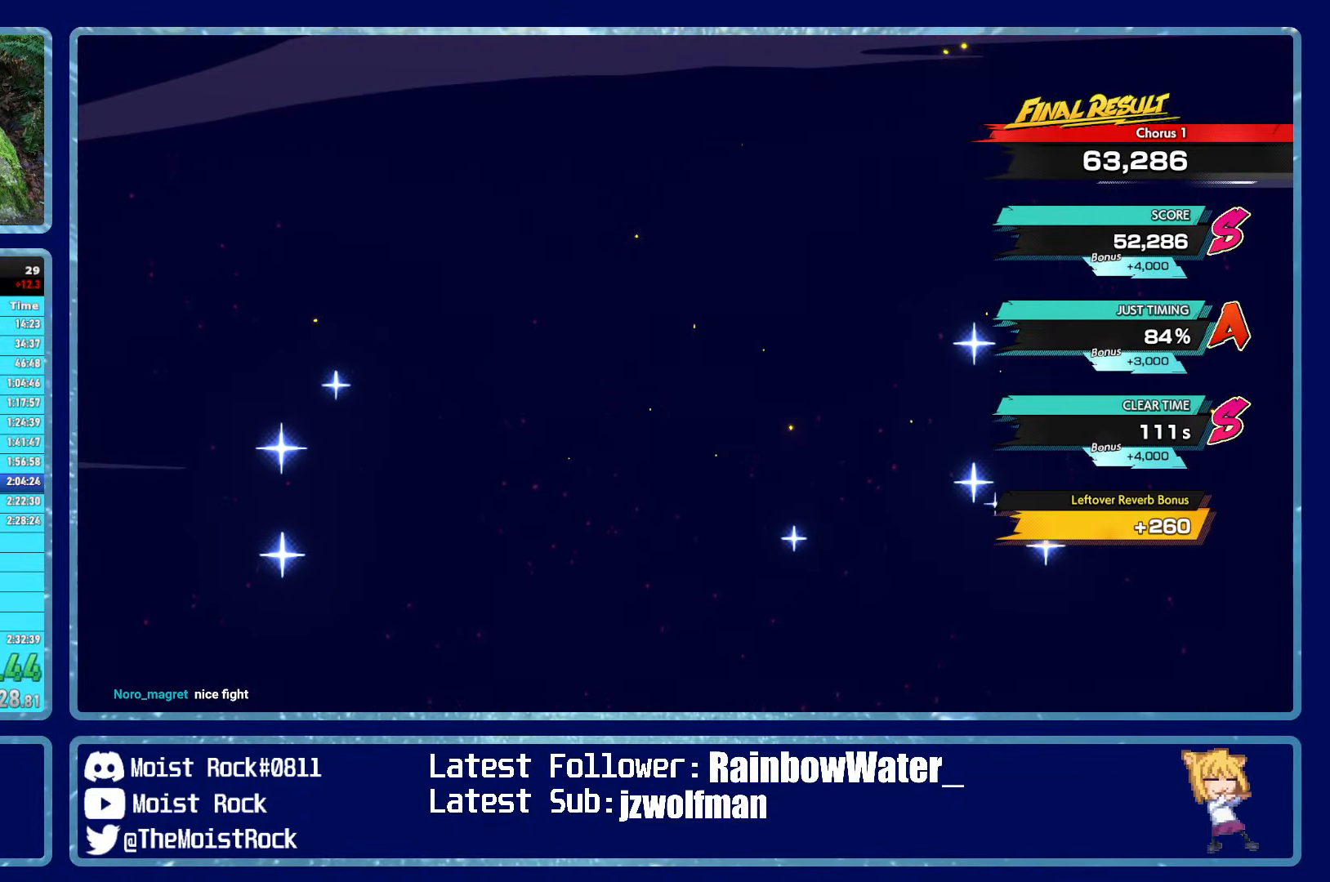
{"buttons": ["A", "B", "Y"], "left_stick": "up", "right_stick": "center", "events": [[50, "A", "down"], [50, "B", "down"], [66, "Y", "down"], [100, "A", "up"], [116, "B", "up"], [116, "Y", "up"], [200, "Y", "down"], [216, "A", "down"], [216, "B", "down"], [250, "A", "up"], [250, "B", "up"], [250, "Y", "up"], [333, "A", "down"], [333, "B", "down"], [333, "Y", "down"], [383, "Y", "up"], [416, "A", "up"], [416, "B", "up"], [483, "A", "down"], [500, "B", "down"], [500, "Y", "down"]]}
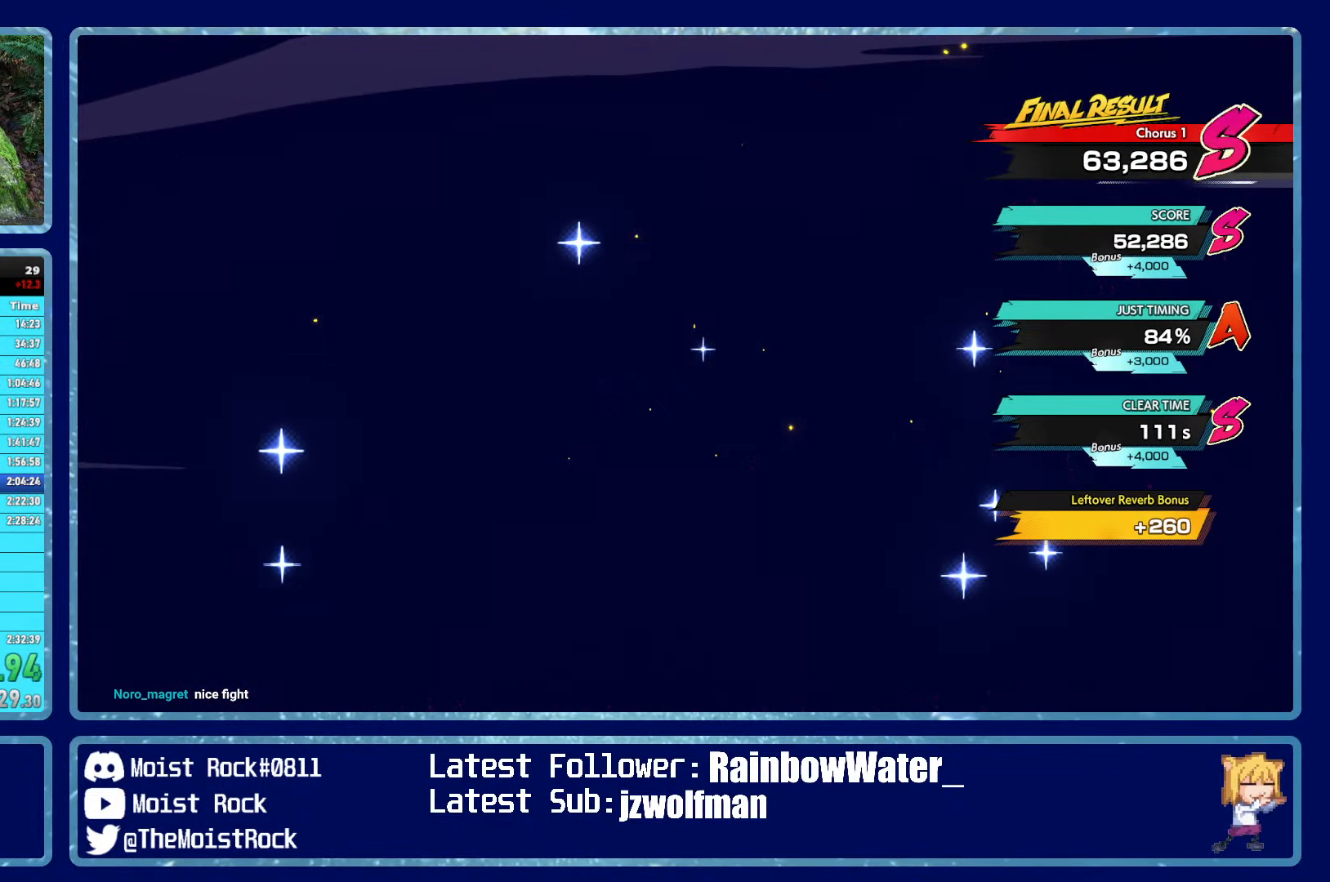
{"buttons": [], "left_stick": "up", "right_stick": "center", "events": [[50, "A", "up"], [50, "B", "up"], [50, "Y", "up"], [133, "A", "down"], [133, "B", "down"], [150, "Y", "down"], [183, "Y", "up"], [200, "A", "up"], [200, "B", "up"], [266, "A", "down"], [266, "B", "down"], [283, "Y", "down"], [333, "A", "up"], [333, "B", "up"], [333, "Y", "up"], [400, "A", "down"], [400, "B", "down"], [417, "Y", "down"], [467, "A", "up"], [467, "Y", "up"], [483, "B", "up"]]}
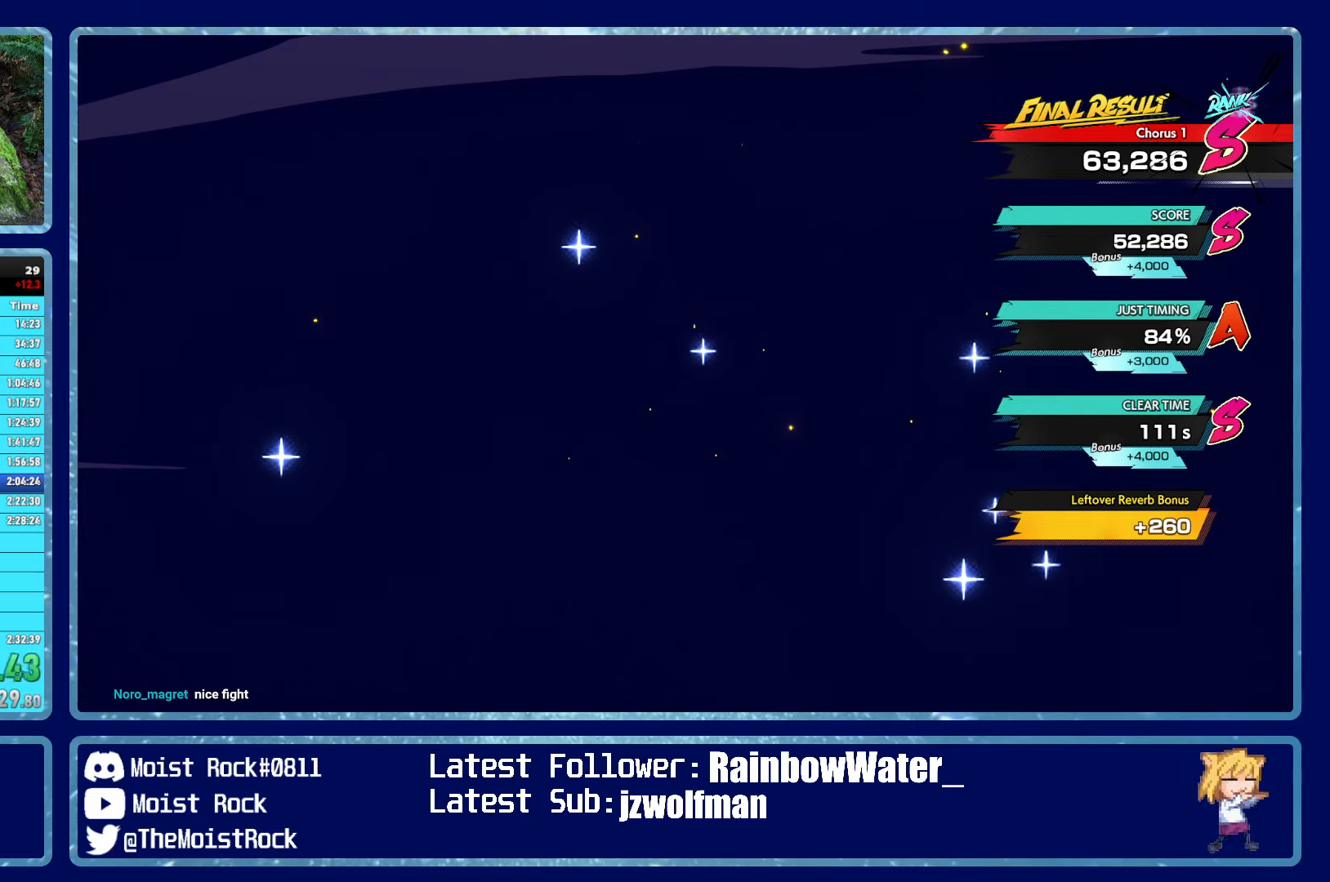
{"buttons": ["A", "B", "Y"], "left_stick": "up", "right_stick": "center", "events": [[67, "A", "down"], [67, "B", "down"], [117, "A", "up"], [117, "B", "up"], [200, "A", "down"], [200, "B", "down"], [267, "A", "up"], [267, "B", "up"], [350, "A", "down"], [350, "B", "down"], [350, "Y", "down"], [383, "Y", "up"], [400, "A", "up"], [400, "B", "up"], [483, "A", "down"], [483, "B", "down"], [483, "Y", "down"]]}
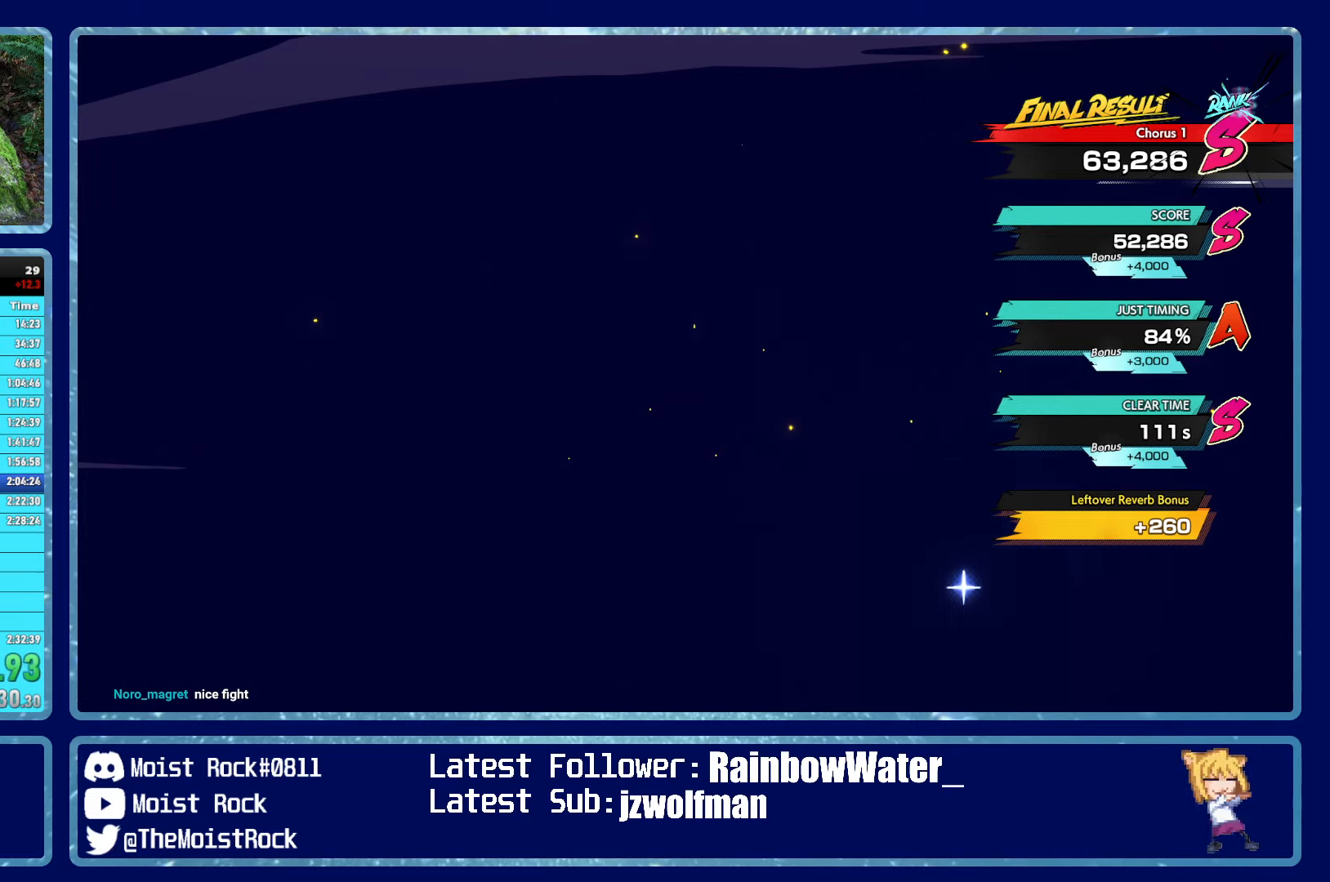
{"buttons": [], "left_stick": "up", "right_stick": "center", "events": [[33, "A", "up"], [33, "Y", "up"], [50, "B", "up"], [117, "A", "down"], [117, "B", "down"], [133, "Y", "down"], [183, "A", "up"], [183, "B", "up"], [183, "Y", "up"], [267, "A", "down"], [267, "B", "down"], [267, "Y", "down"], [317, "A", "up"], [317, "Y", "up"], [333, "B", "up"], [400, "B", "down"], [417, "A", "down"], [417, "Y", "down"], [467, "A", "up"], [467, "B", "up"], [467, "Y", "up"]]}
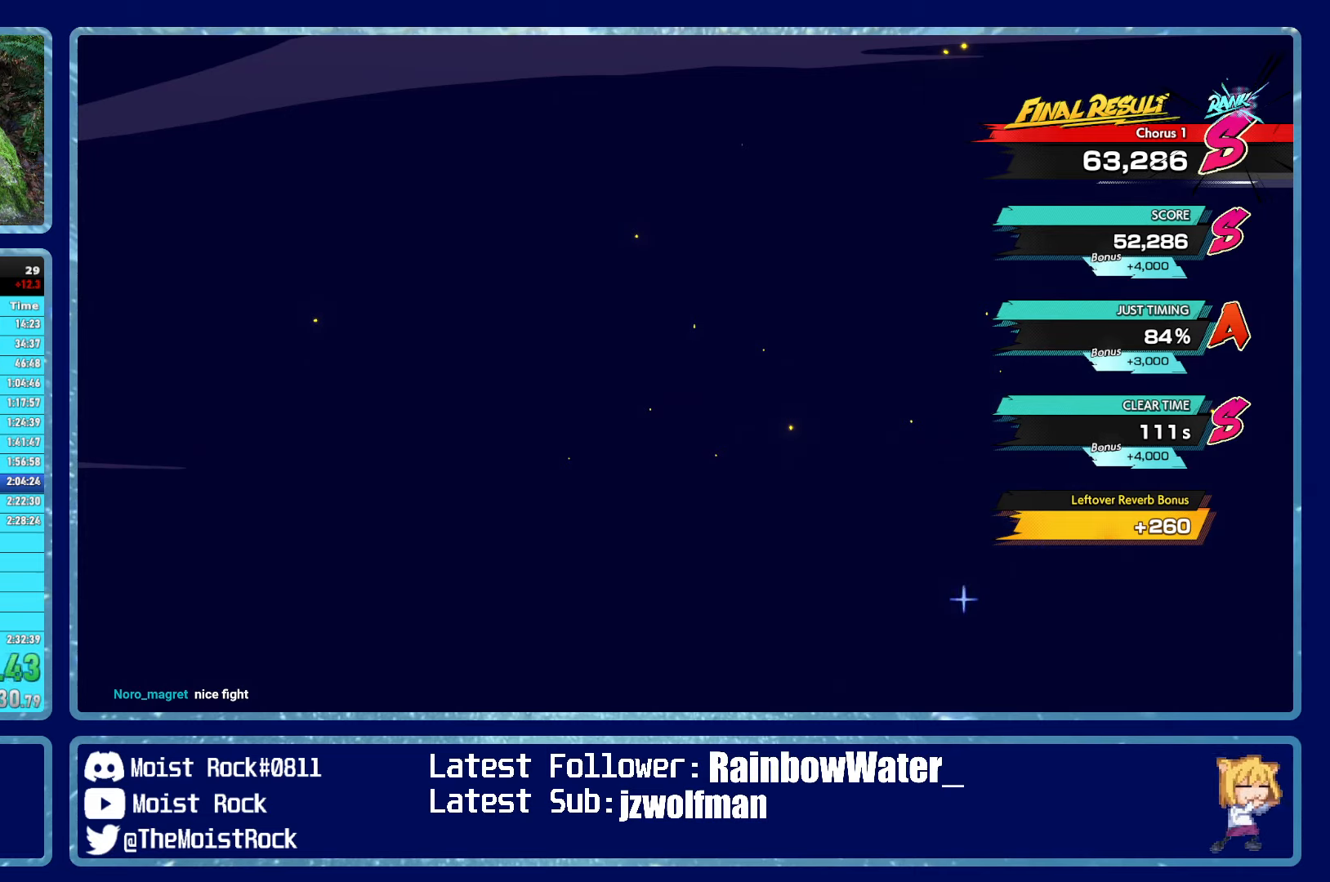
{"buttons": [], "left_stick": "up", "right_stick": "center", "events": [[67, "A", "down"], [67, "B", "down"], [67, "Y", "down"], [100, "A", "up"], [100, "B", "up"], [100, "Y", "up"], [200, "A", "down"], [200, "B", "down"], [200, "Y", "down"], [233, "A", "up"], [233, "Y", "up"], [250, "B", "up"], [317, "A", "down"], [317, "B", "down"], [333, "Y", "down"], [367, "A", "up"], [367, "Y", "up"], [383, "B", "up"], [450, "A", "down"], [450, "B", "down"], [467, "Y", "down"], [500, "A", "up"], [500, "B", "up"], [500, "Y", "up"]]}
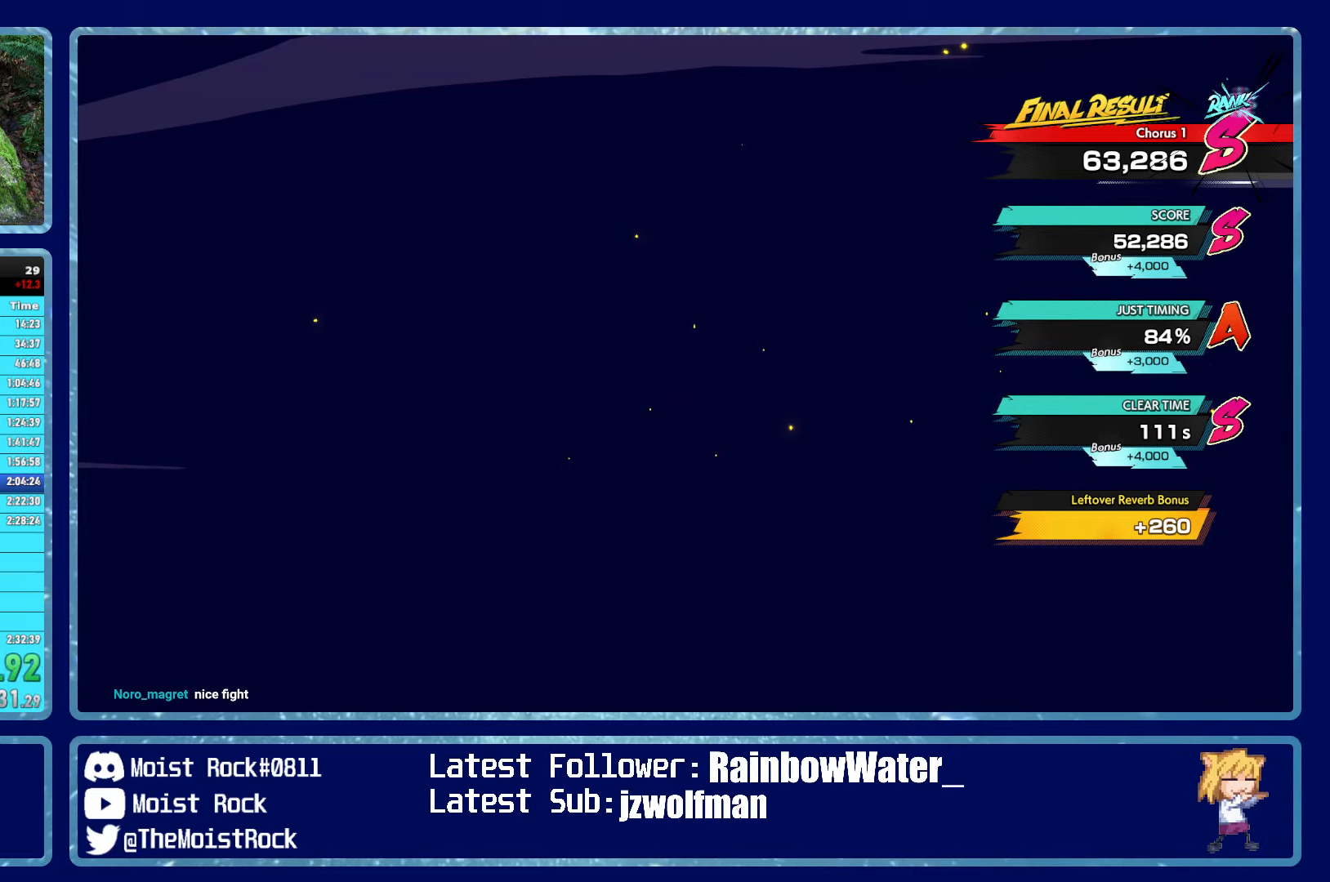
{"buttons": ["A", "B", "Y"], "left_stick": "up", "right_stick": "center", "events": [[83, "A", "down"], [83, "B", "down"], [83, "Y", "down"], [133, "A", "up"], [133, "Y", "up"], [150, "B", "up"], [217, "A", "down"], [217, "B", "down"], [217, "Y", "down"], [267, "A", "up"], [267, "B", "up"], [267, "Y", "up"], [350, "A", "down"], [350, "B", "down"], [350, "Y", "down"], [400, "A", "up"], [400, "Y", "up"], [417, "B", "up"], [483, "A", "down"], [483, "B", "down"], [483, "Y", "down"]]}
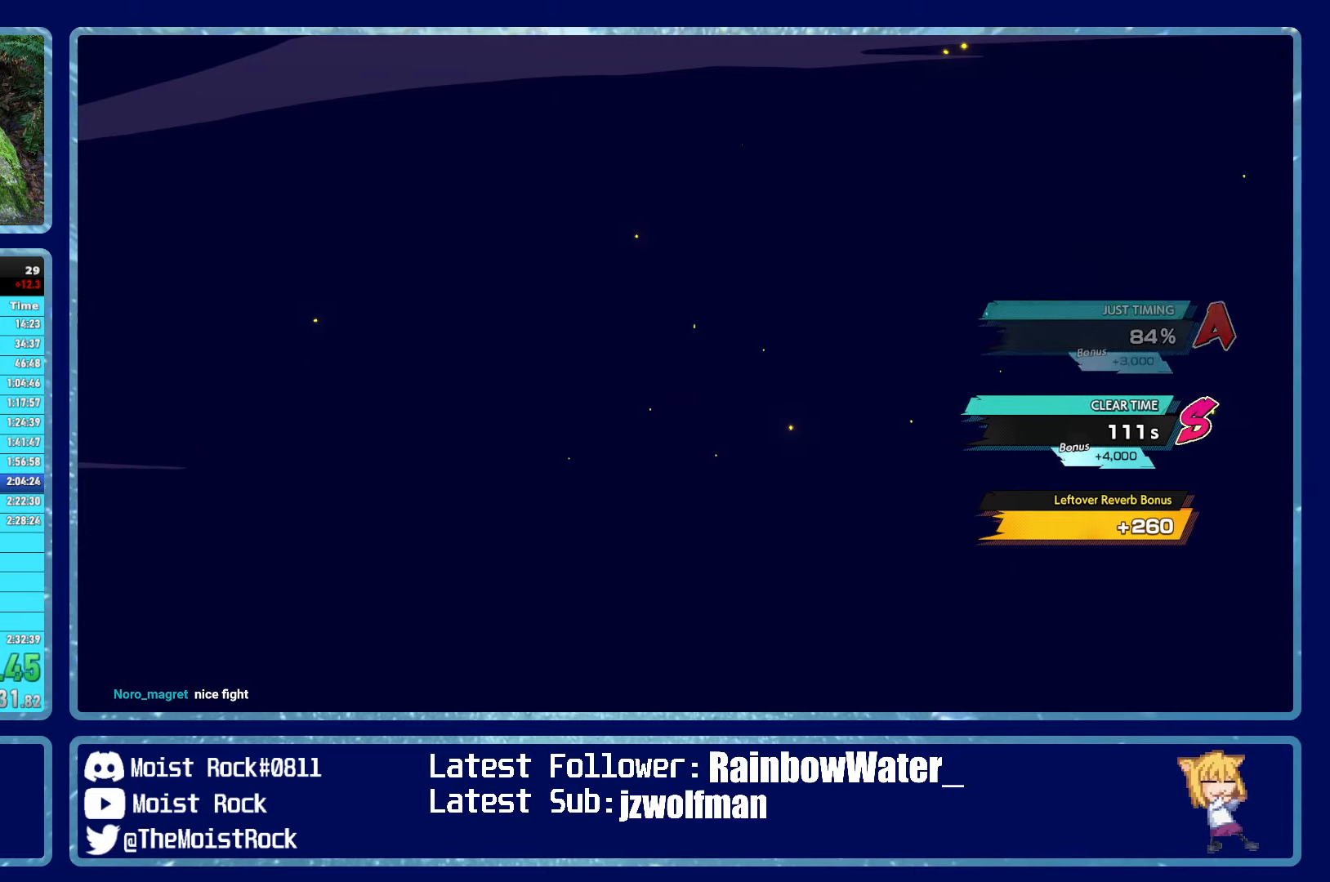
{"buttons": [], "left_stick": "up", "right_stick": "center", "events": [[33, "A", "up"], [33, "Y", "up"], [50, "B", "up"]]}
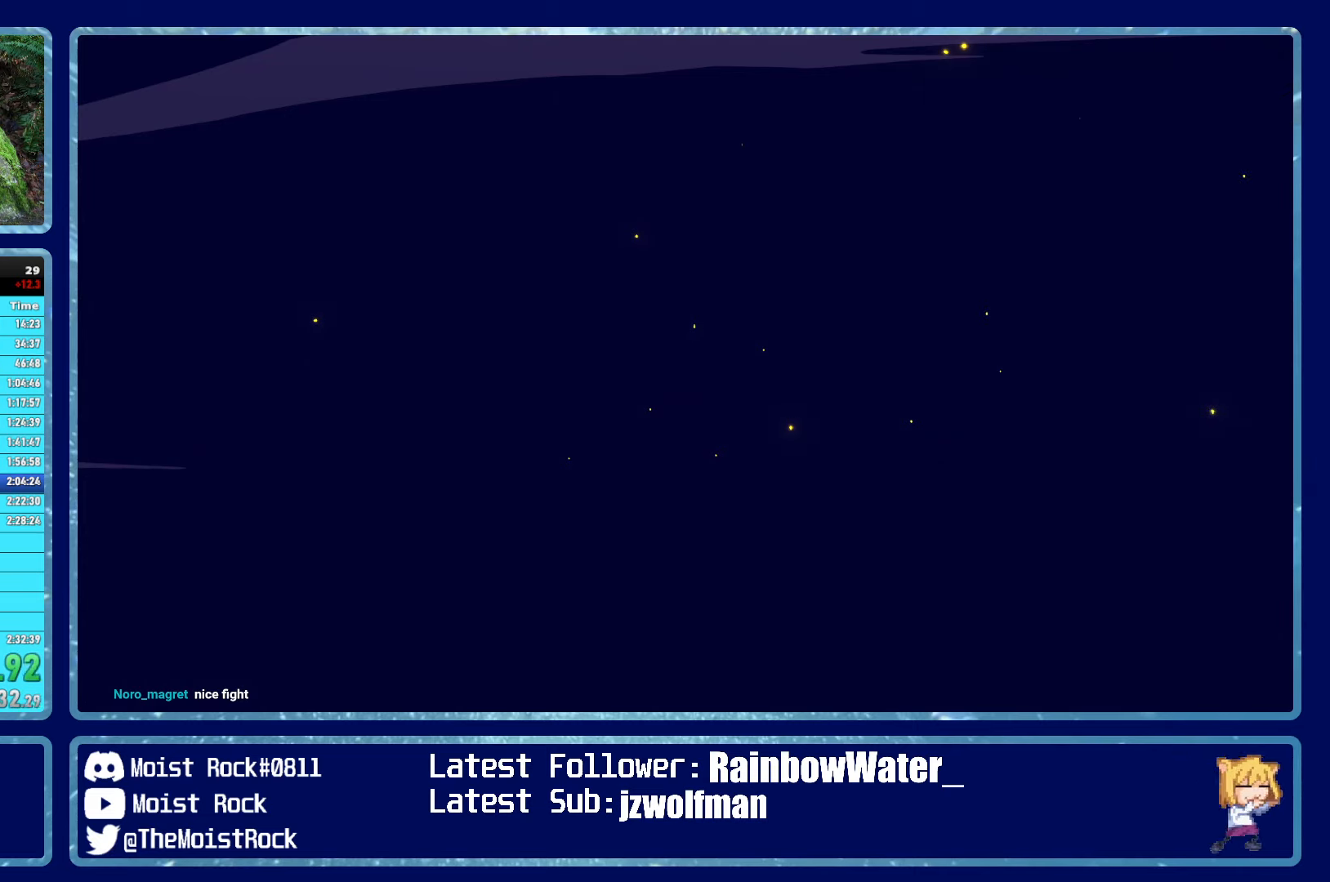
{"buttons": [], "left_stick": "up", "right_stick": "center", "events": []}
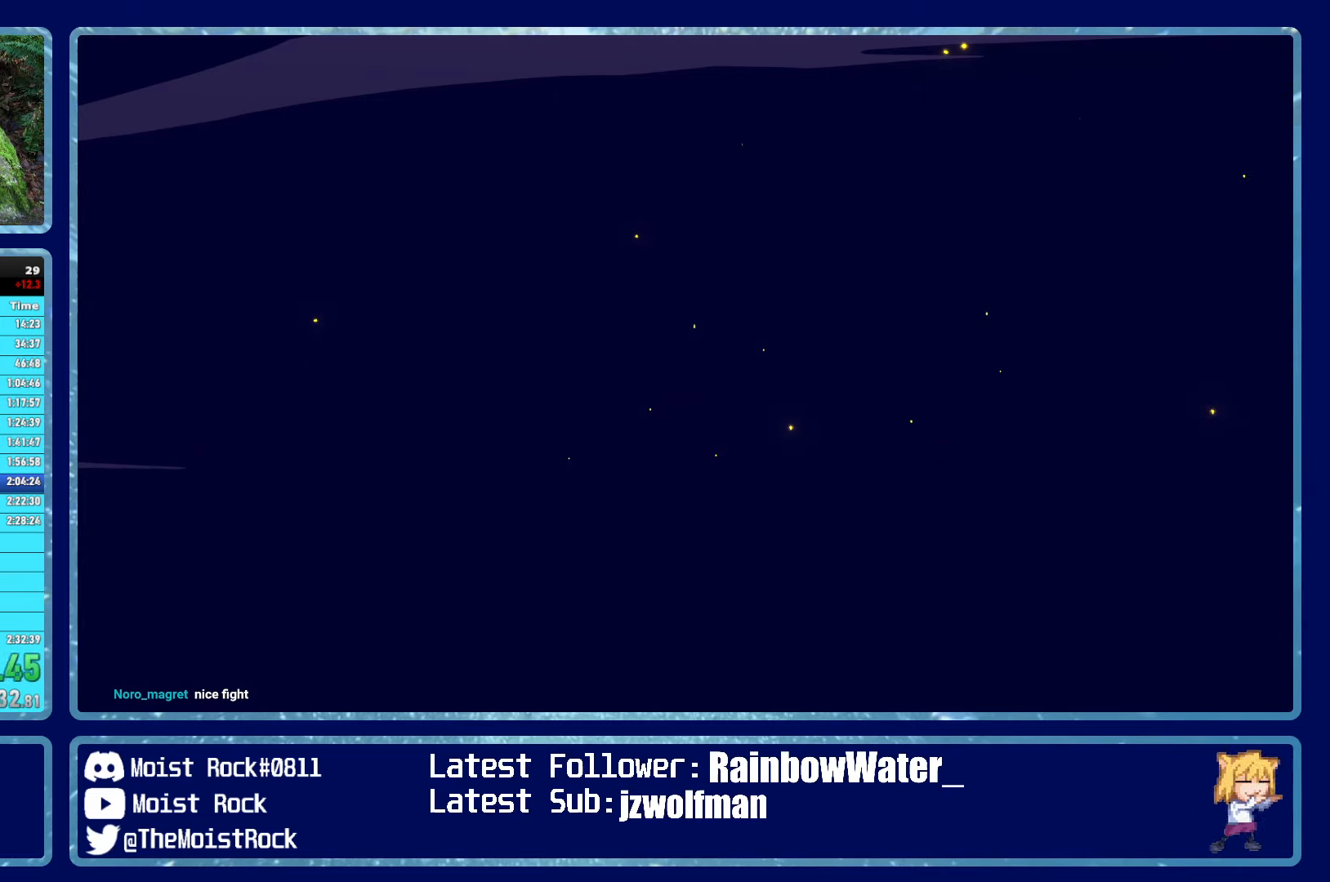
{"buttons": [], "left_stick": "up", "right_stick": "center", "events": []}
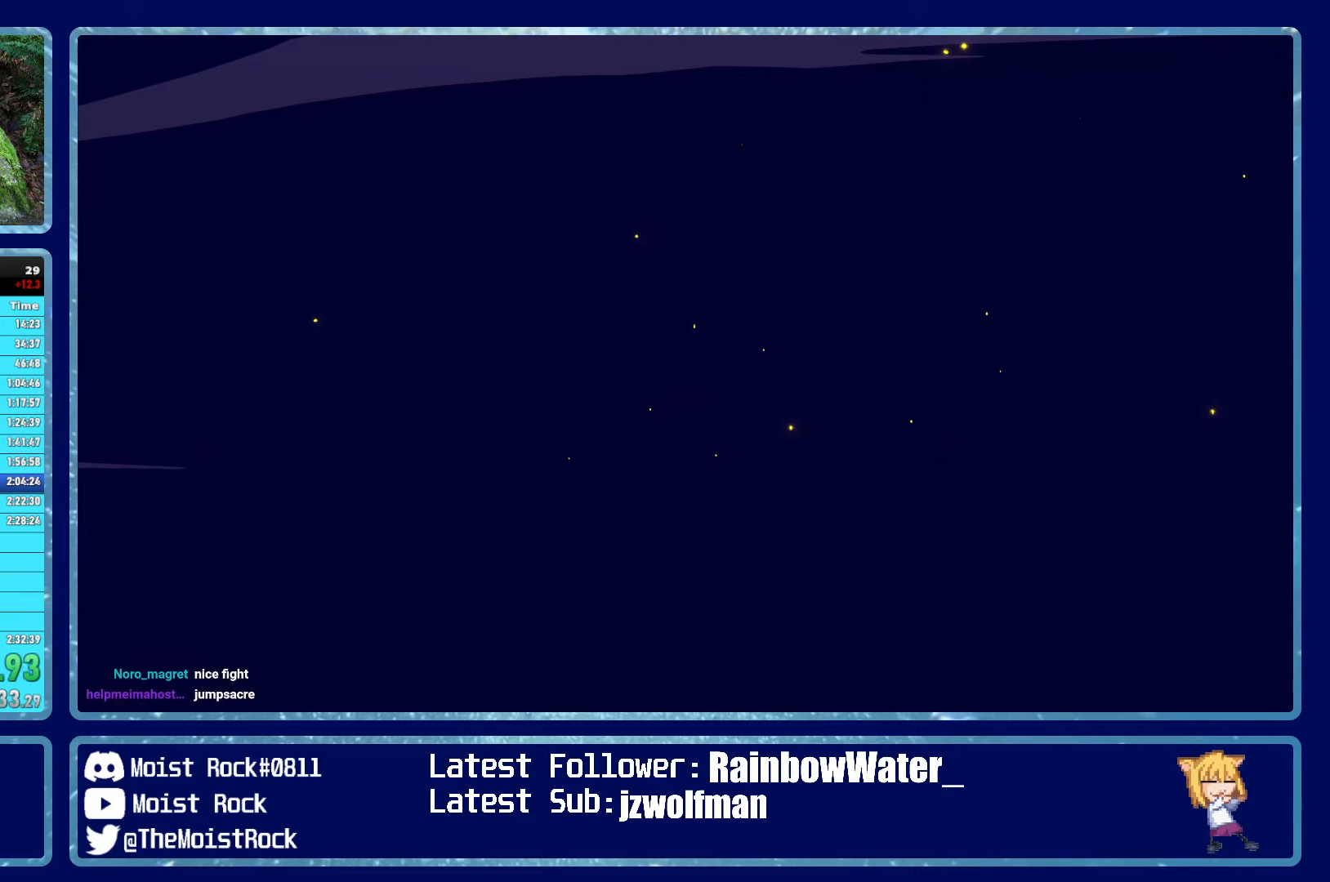
{"buttons": ["B"], "left_stick": "up", "right_stick": "center", "events": [[150, "B", "down"]]}
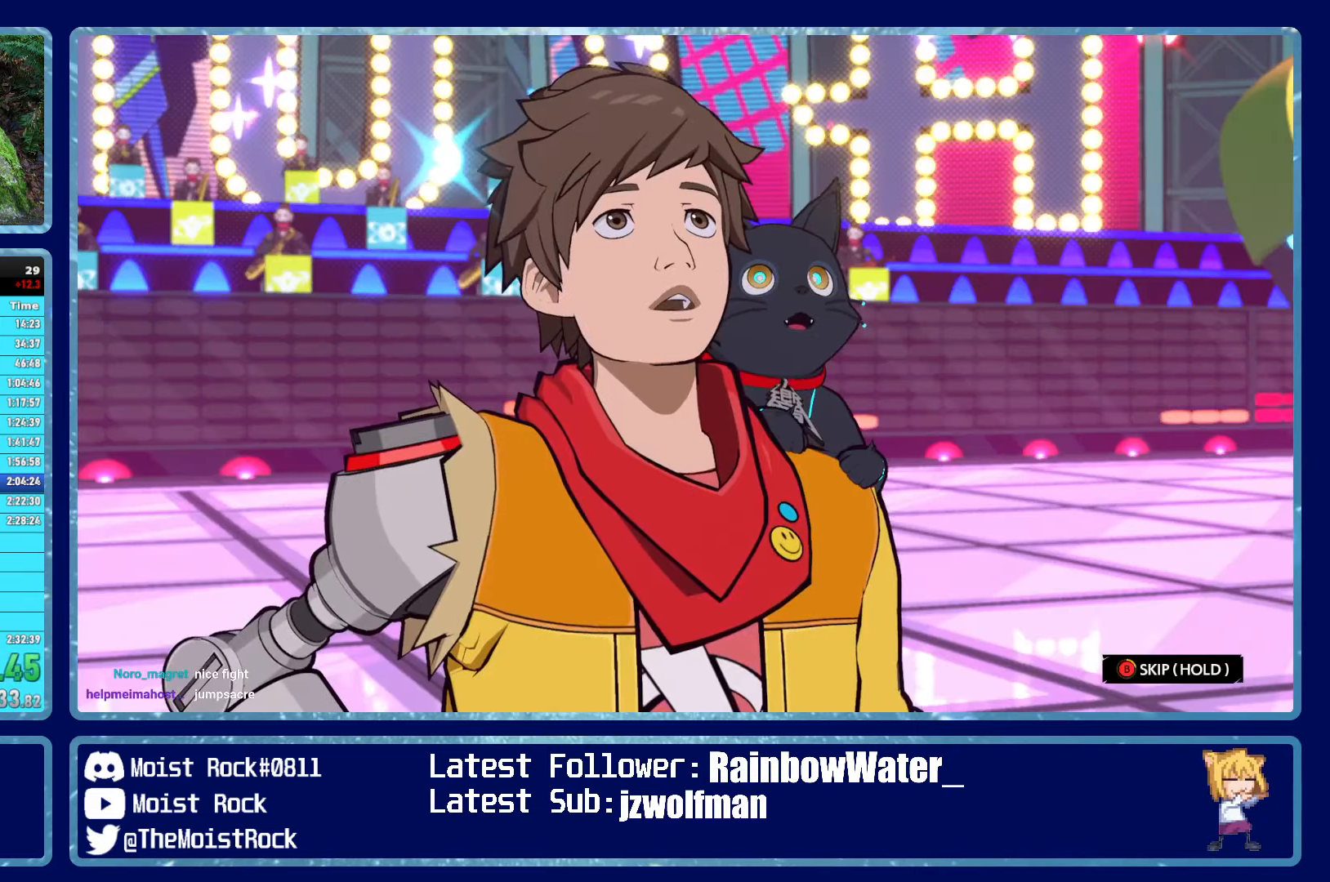
{"buttons": ["B"], "left_stick": "up", "right_stick": "center", "events": []}
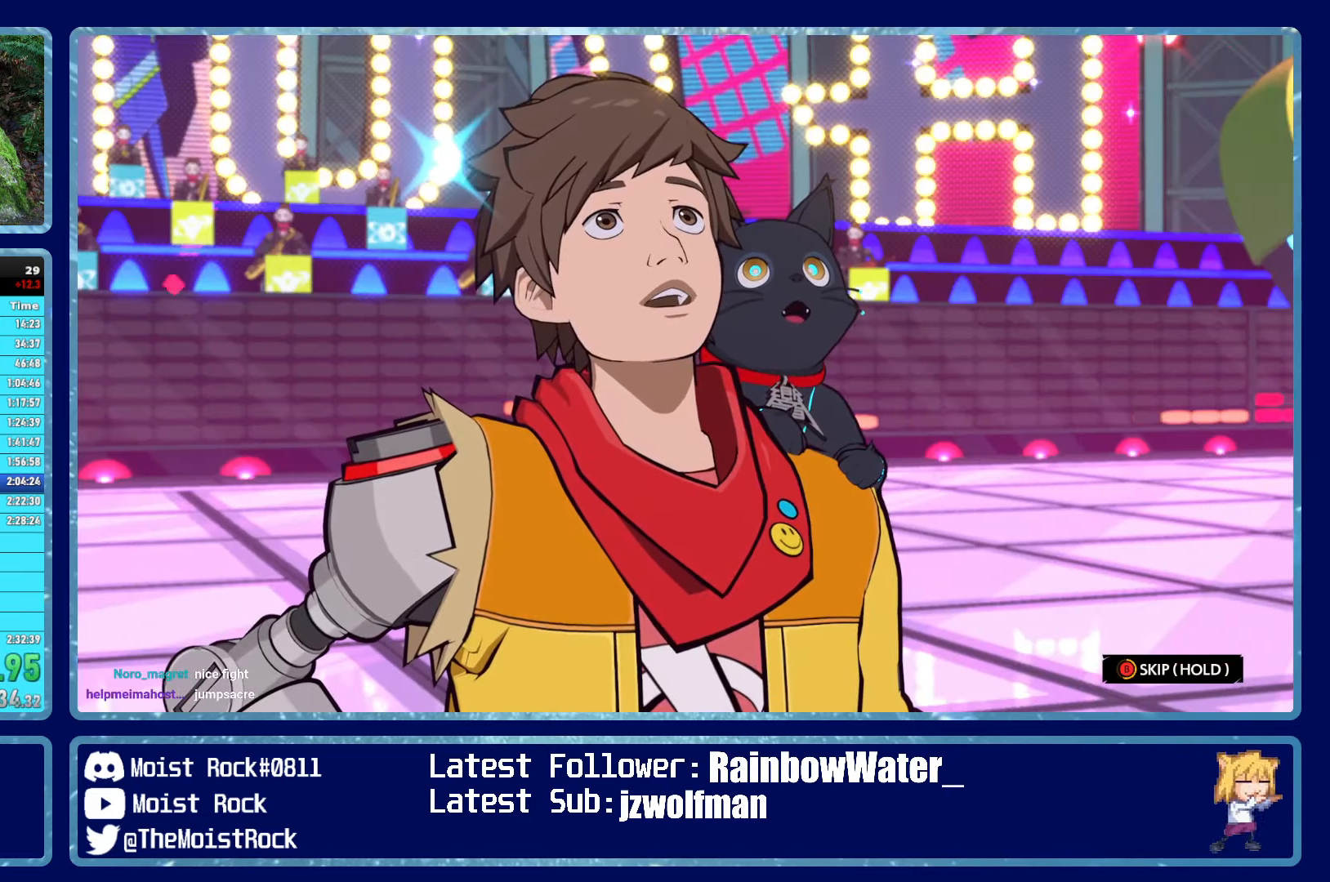
{"buttons": ["B"], "left_stick": "up", "right_stick": "center", "events": []}
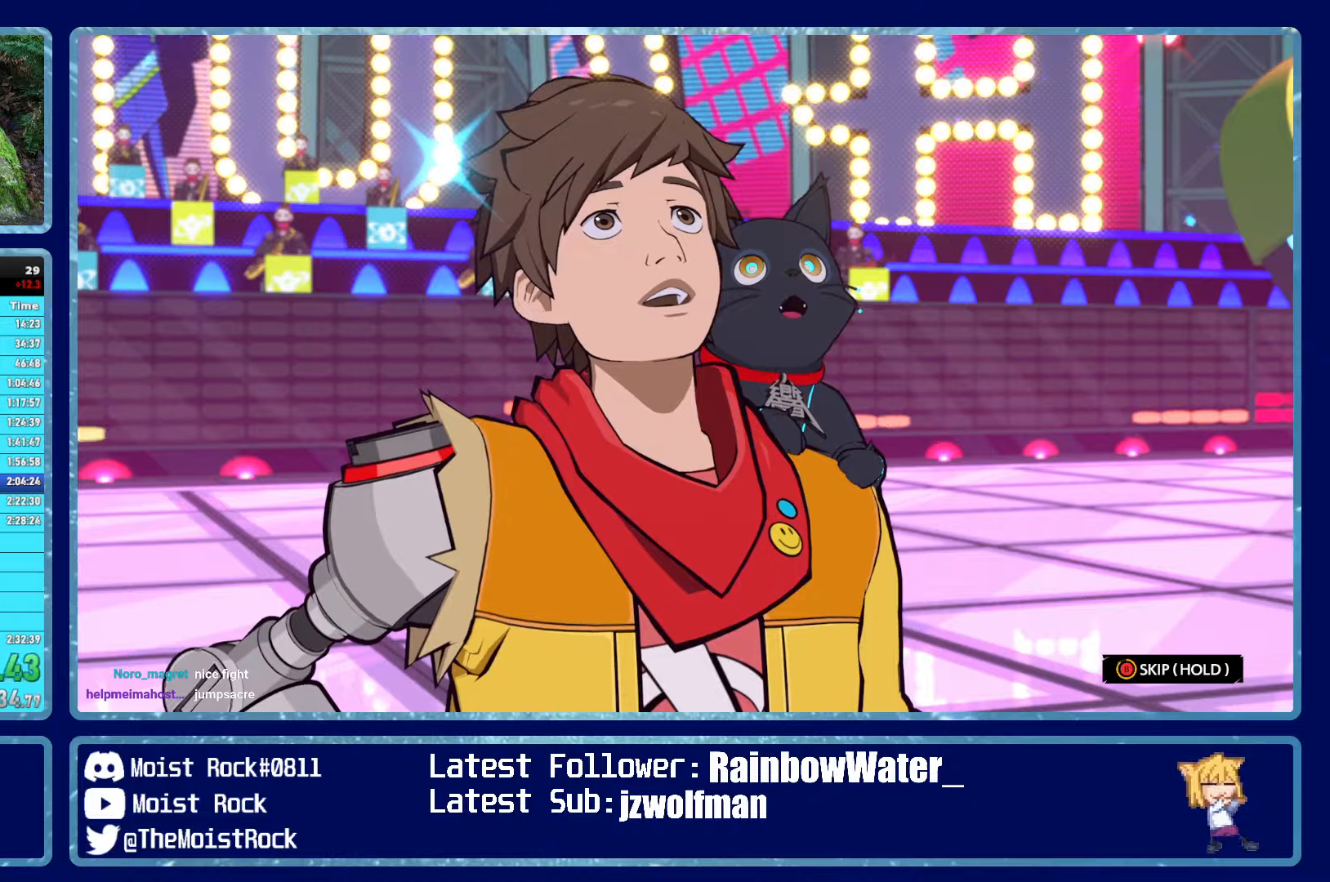
{"buttons": ["B"], "left_stick": "up", "right_stick": "center", "events": []}
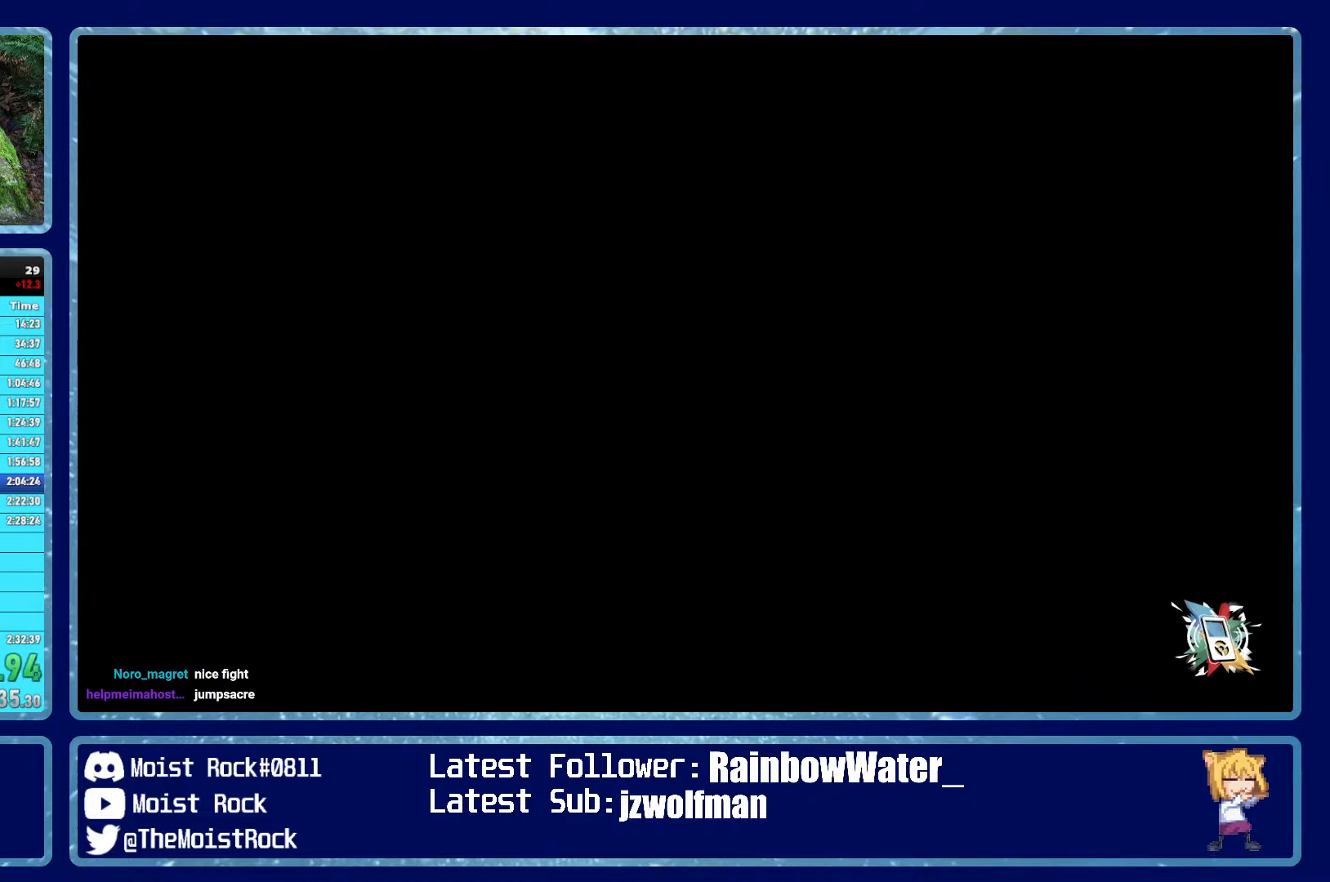
{"buttons": [], "left_stick": "up", "right_stick": "center", "events": [[217, "B", "up"], [317, "A", "down"], [334, "A", "up"], [417, "A", "down"], [467, "A", "up"]]}
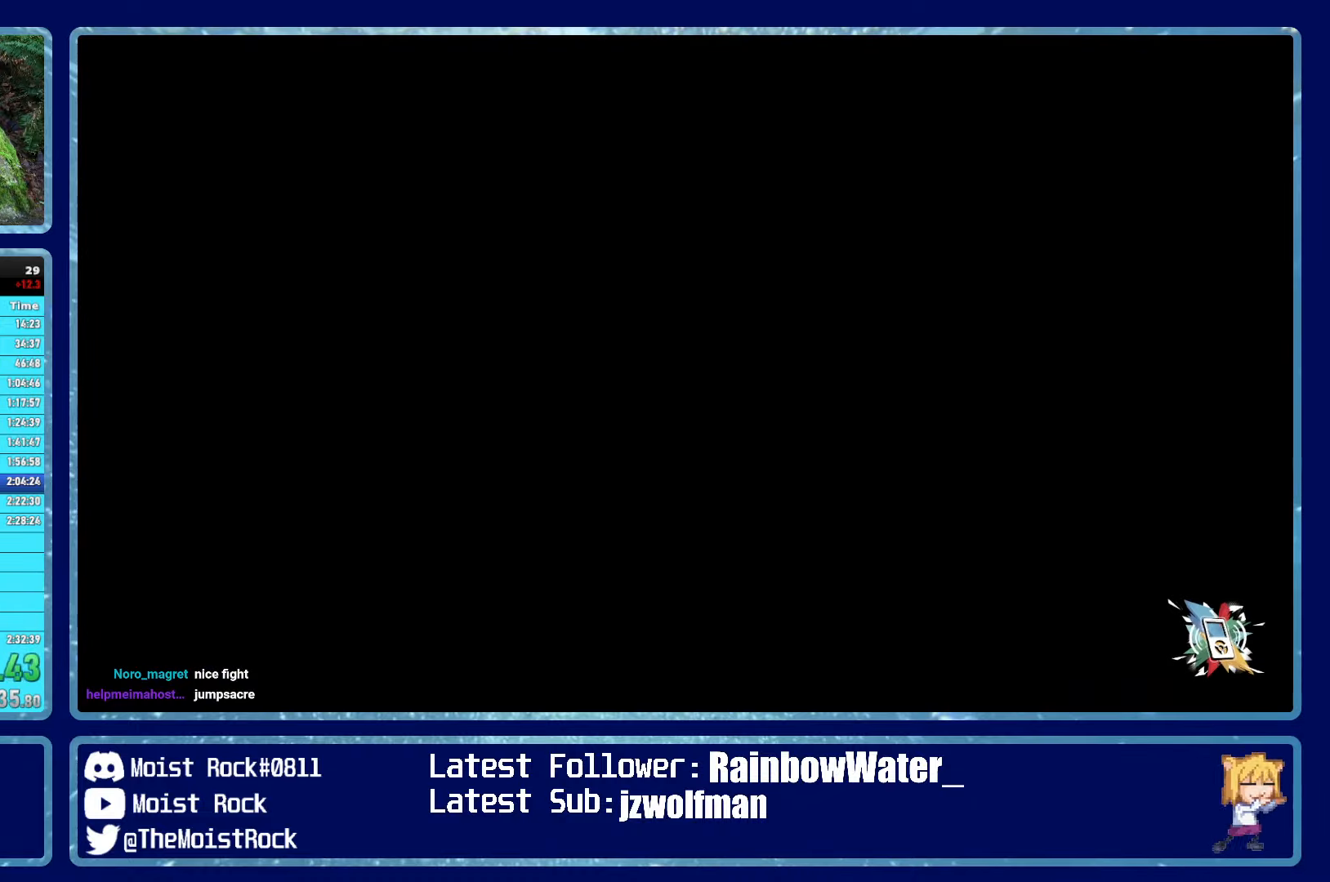
{"buttons": ["A"], "left_stick": "up", "right_stick": "center", "events": [[17, "A", "down"], [84, "A", "up"], [150, "A", "down"], [200, "A", "up"], [267, "A", "down"], [317, "A", "up"], [384, "A", "down"], [434, "A", "up"], [500, "A", "down"]]}
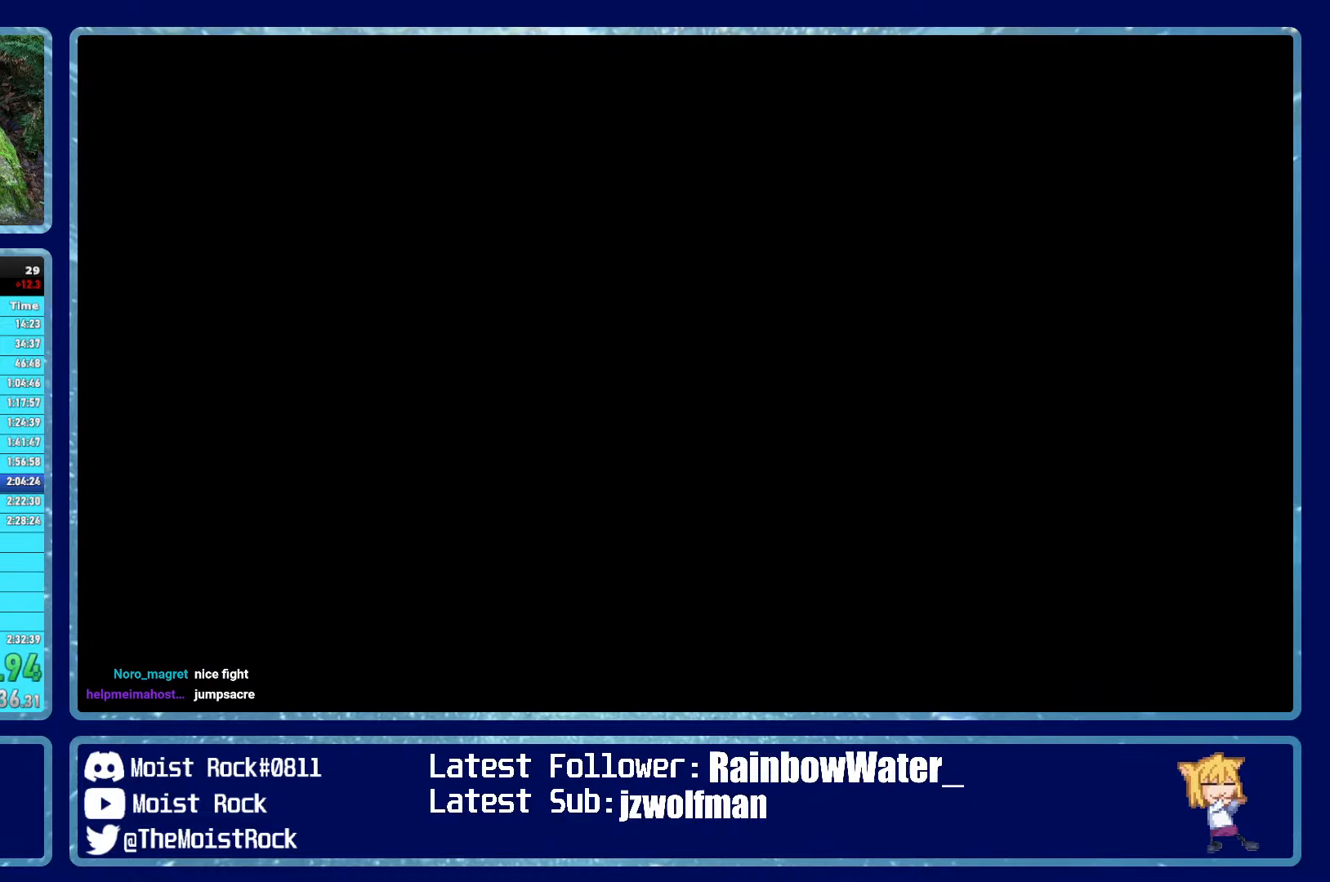
{"buttons": ["A"], "left_stick": "up", "right_stick": "center", "events": [[50, "A", "up"], [134, "A", "down"], [184, "A", "up"], [250, "A", "down"], [300, "A", "up"], [384, "A", "down"], [434, "A", "up"], [500, "A", "down"]]}
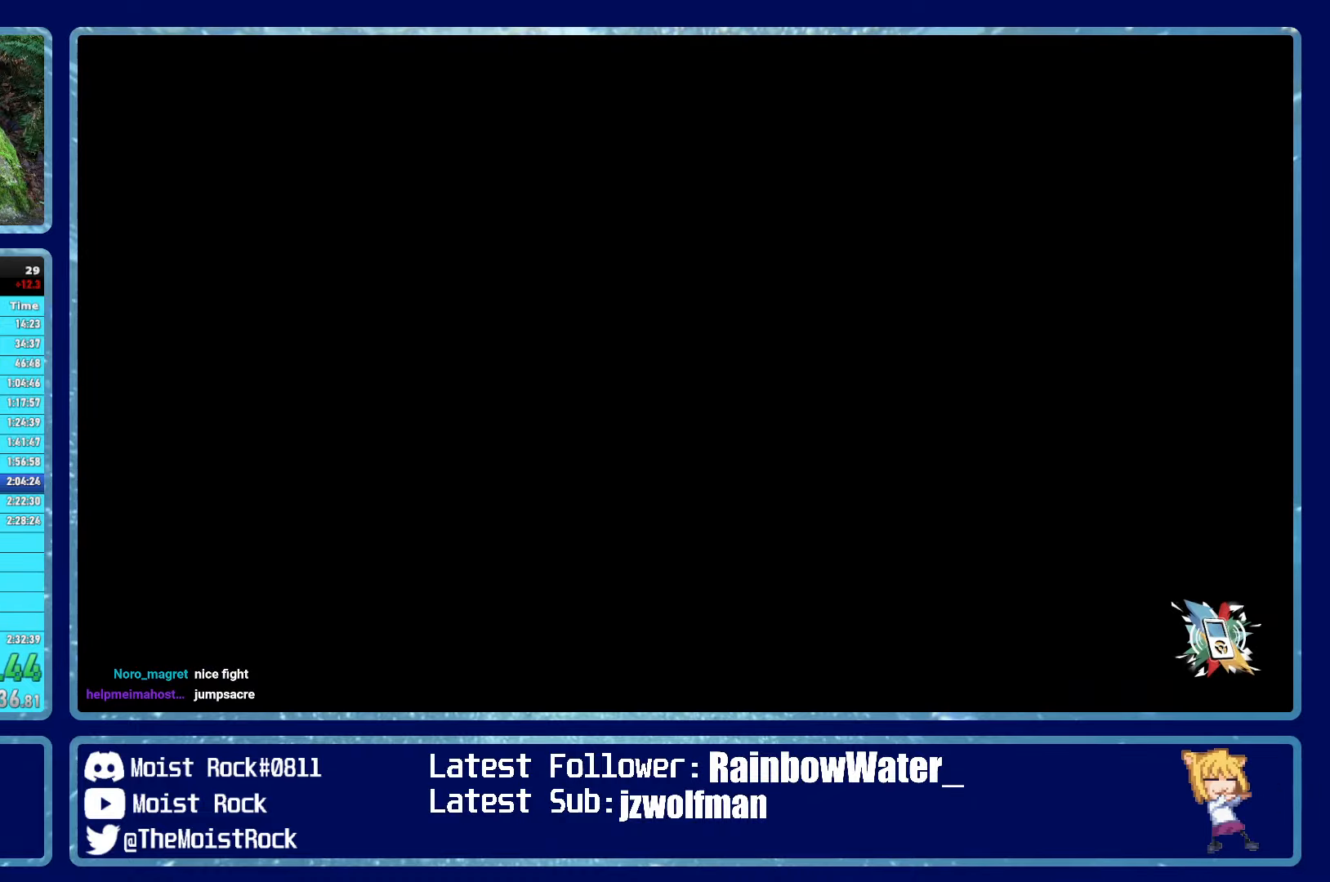
{"buttons": ["A"], "left_stick": "up", "right_stick": "center", "events": [[50, "A", "up"], [100, "A", "down"], [150, "A", "up"], [234, "A", "down"], [284, "A", "up"], [350, "A", "down"], [400, "A", "up"], [467, "A", "down"]]}
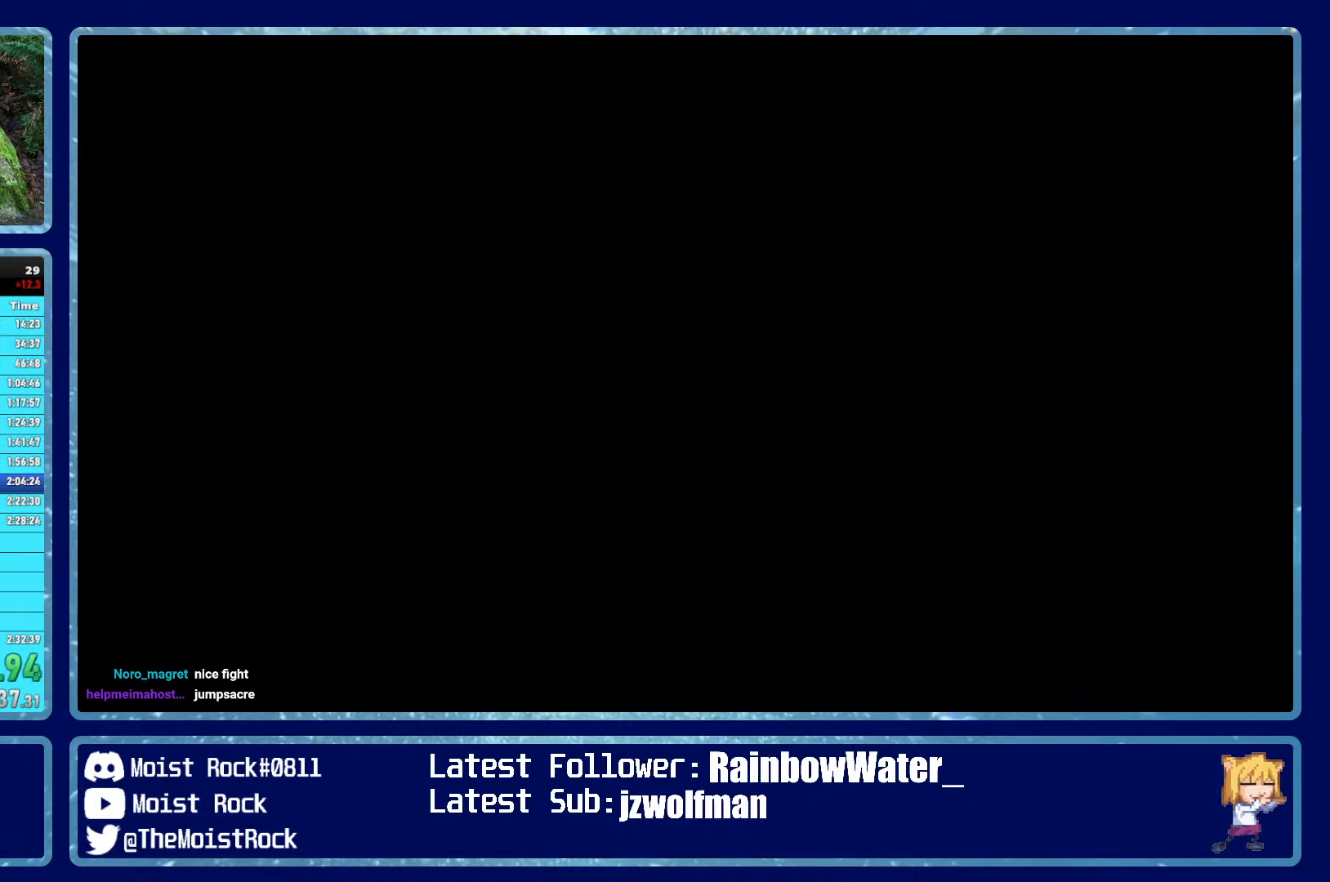
{"buttons": [], "left_stick": "up", "right_stick": "center", "events": [[17, "A", "up"], [84, "A", "down"], [134, "A", "up"], [200, "A", "down"], [250, "A", "up"], [334, "A", "down"], [384, "A", "up"], [450, "A", "down"], [500, "A", "up"]]}
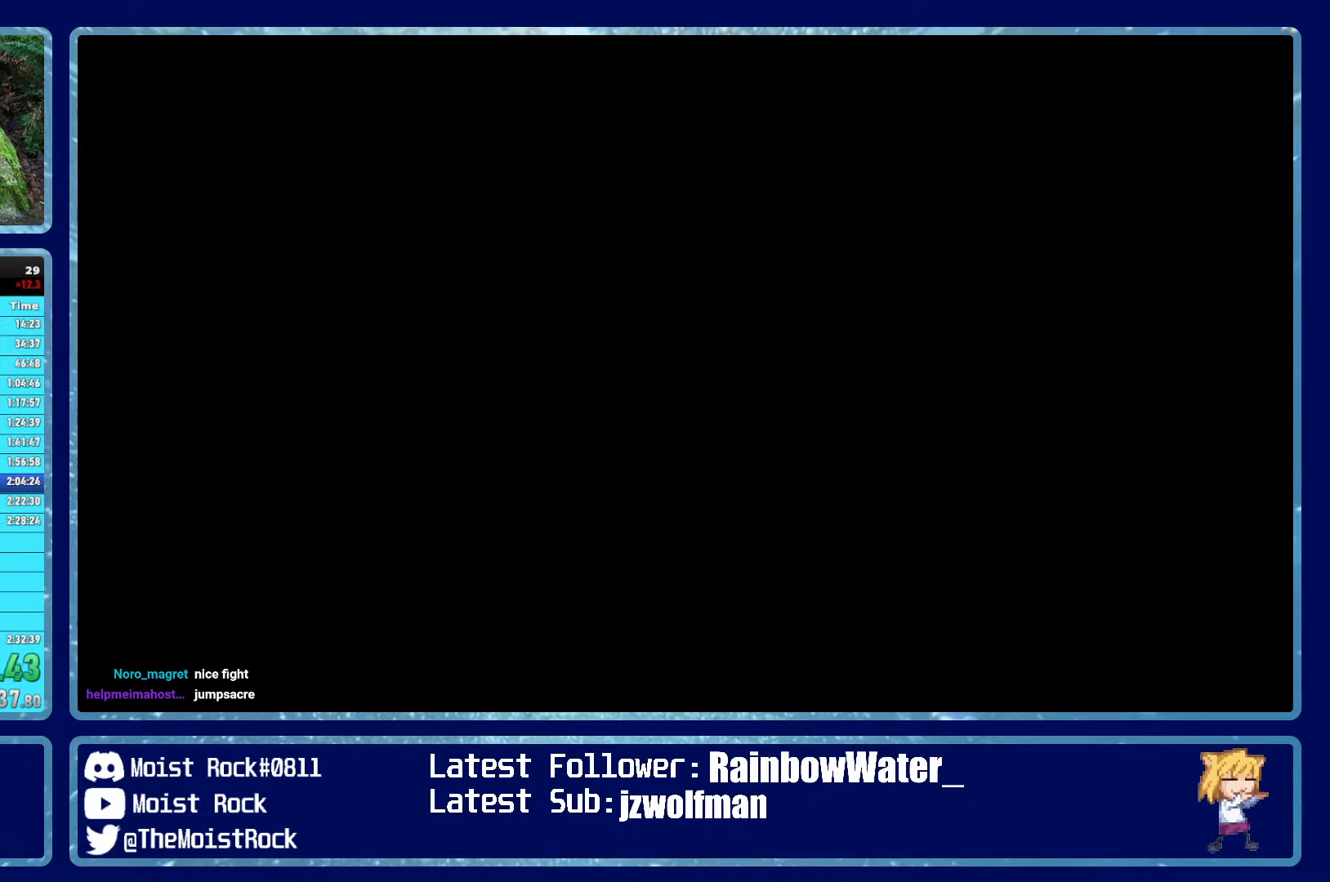
{"buttons": [], "left_stick": "up", "right_stick": "center", "events": [[67, "A", "down"], [117, "A", "up"], [184, "A", "down"], [250, "A", "up"], [300, "A", "down"], [350, "A", "up"], [417, "A", "down"], [467, "A", "up"]]}
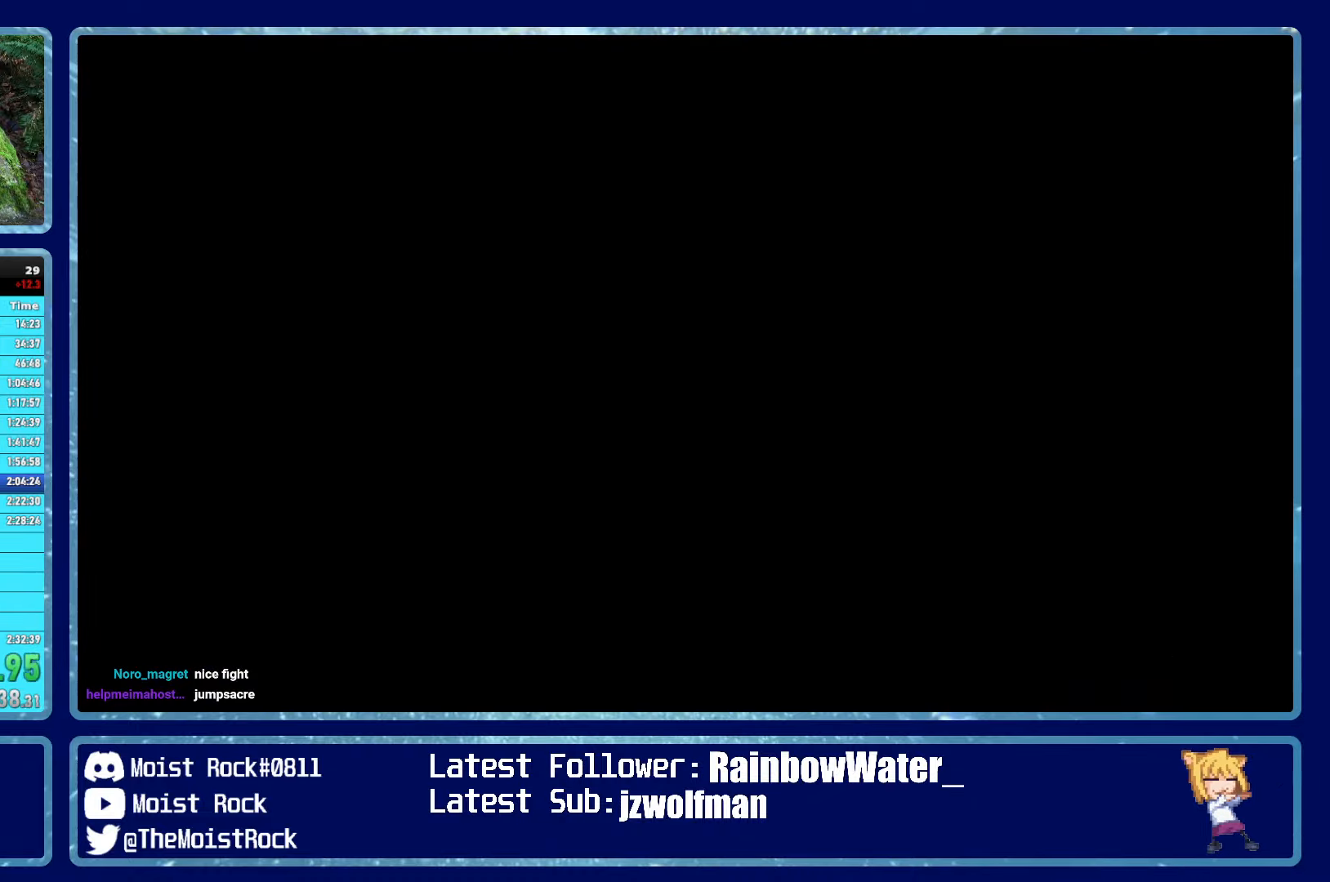
{"buttons": [], "left_stick": "up", "right_stick": "center", "events": [[34, "A", "down"], [84, "A", "up"], [150, "A", "down"], [217, "A", "up"], [284, "A", "down"], [350, "A", "up"], [417, "A", "down"], [484, "A", "up"]]}
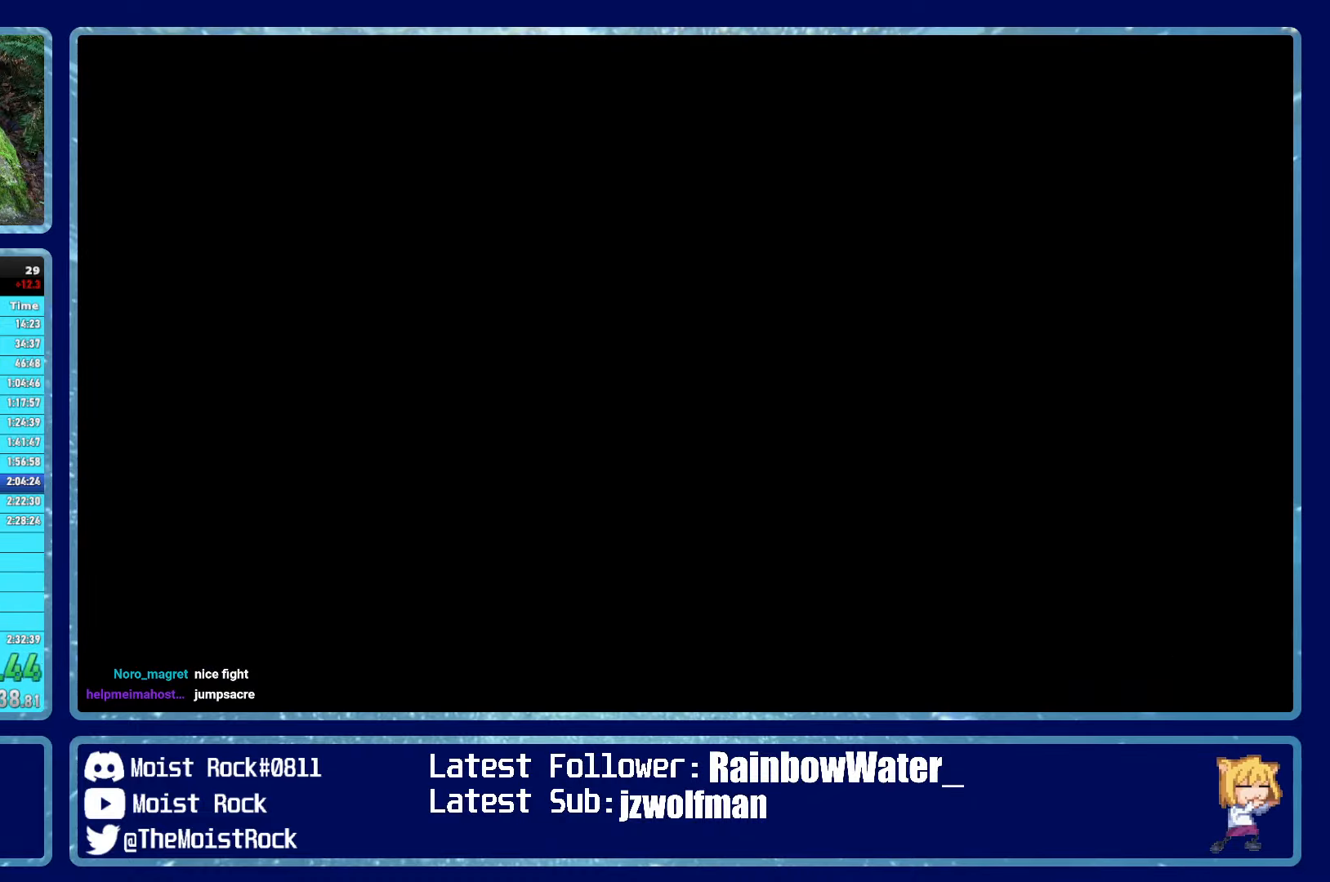
{"buttons": [], "left_stick": "up", "right_stick": "center", "events": [[50, "A", "down"], [100, "A", "up"], [117, "left_stick", "center"], [184, "A", "down"], [217, "left_stick", "up"], [250, "A", "up"], [300, "A", "down"], [367, "A", "up"], [434, "A", "down"], [500, "A", "up"]]}
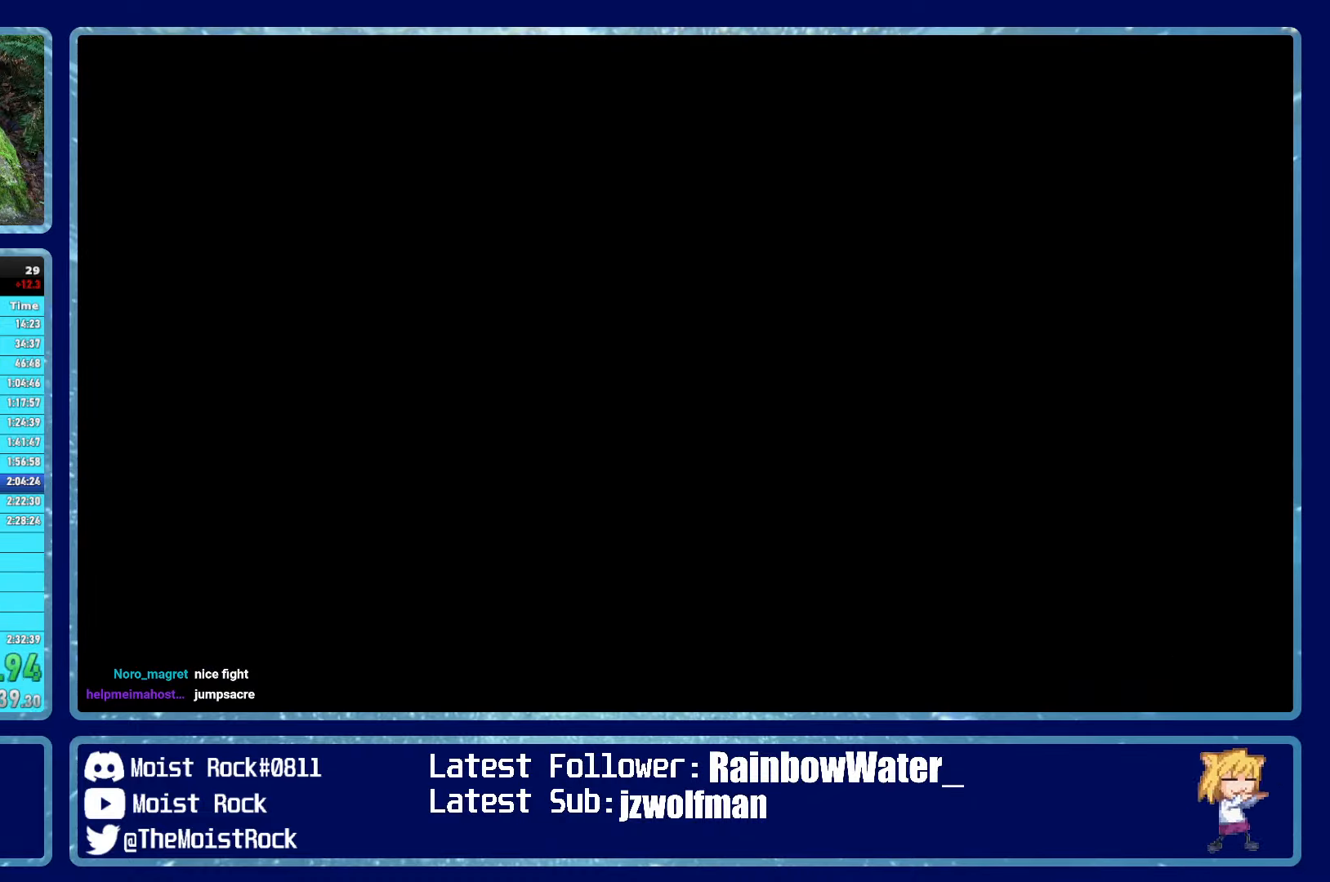
{"buttons": [], "left_stick": "up", "right_stick": "center", "events": [[67, "A", "down"], [117, "A", "up"], [184, "A", "down"], [250, "A", "up"], [300, "A", "down"], [367, "A", "up"], [417, "A", "down"], [483, "A", "up"]]}
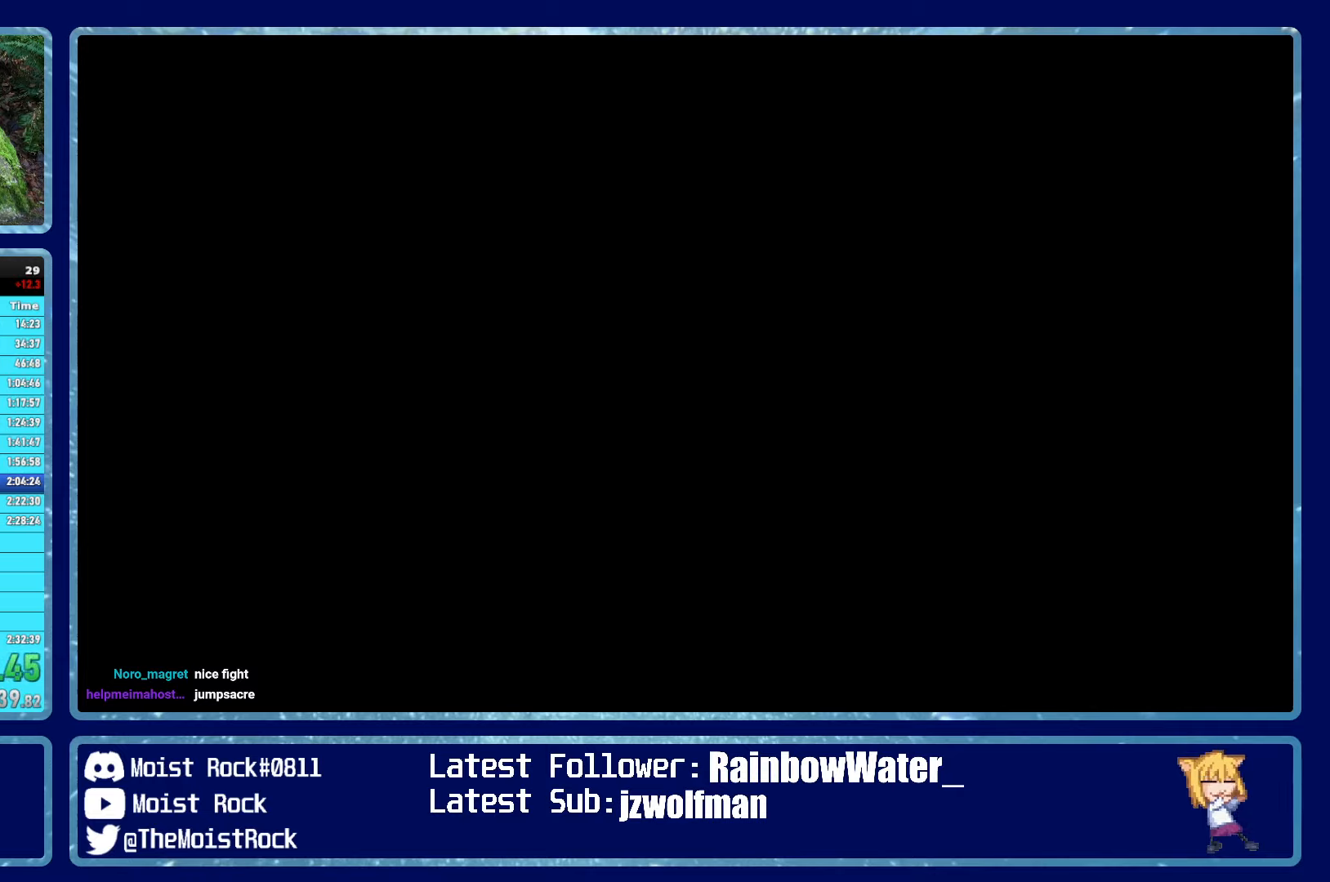
{"buttons": [], "left_stick": "up", "right_stick": "center", "events": [[50, "A", "down"], [100, "A", "up"], [166, "A", "down"], [216, "A", "up"], [283, "A", "down"], [350, "A", "up"], [416, "A", "down"], [466, "A", "up"]]}
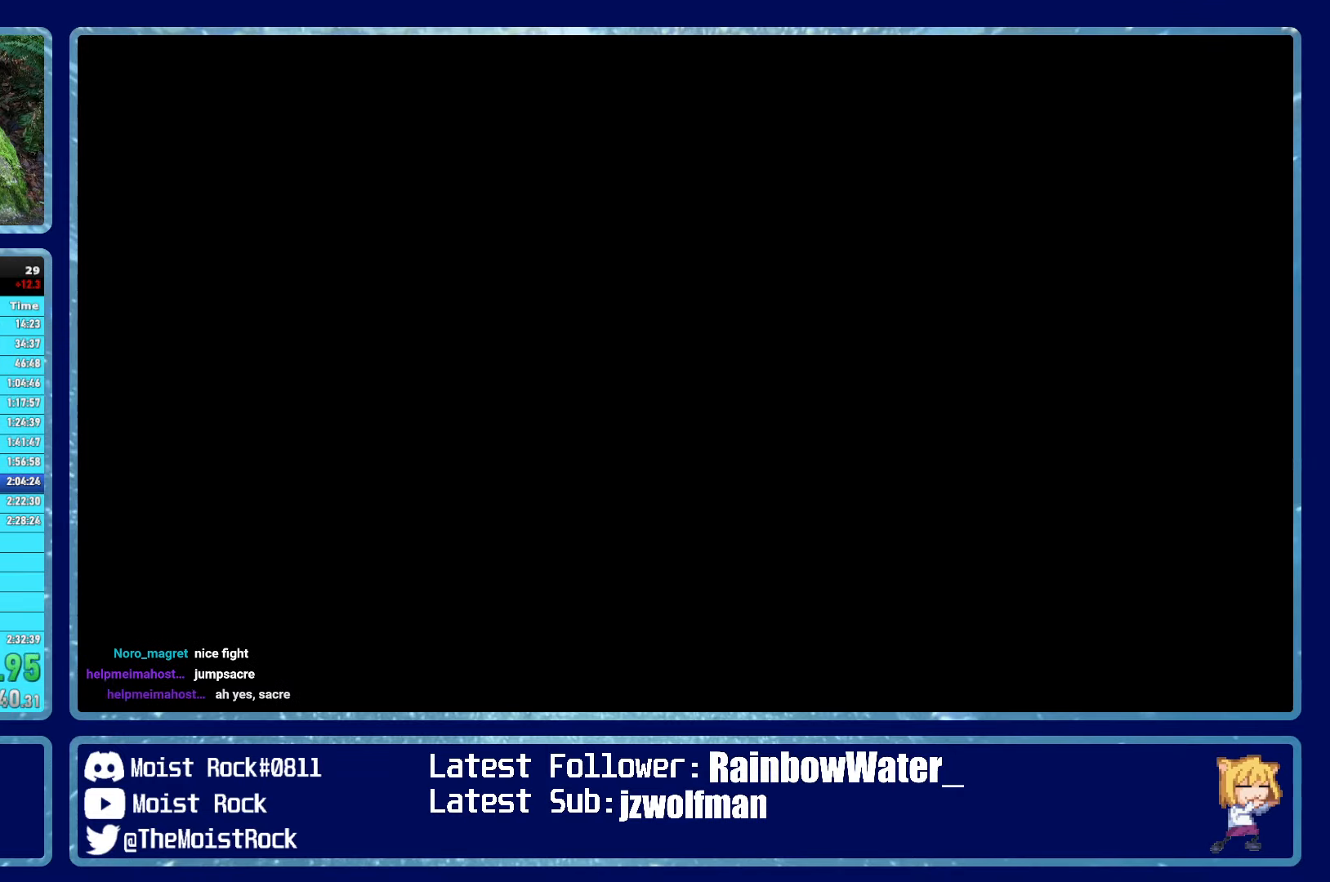
{"buttons": [], "left_stick": "up", "right_stick": "center", "events": [[33, "A", "down"], [100, "A", "up"], [166, "A", "down"], [216, "A", "up"], [300, "A", "down"], [350, "A", "up"], [416, "A", "down"], [466, "A", "up"]]}
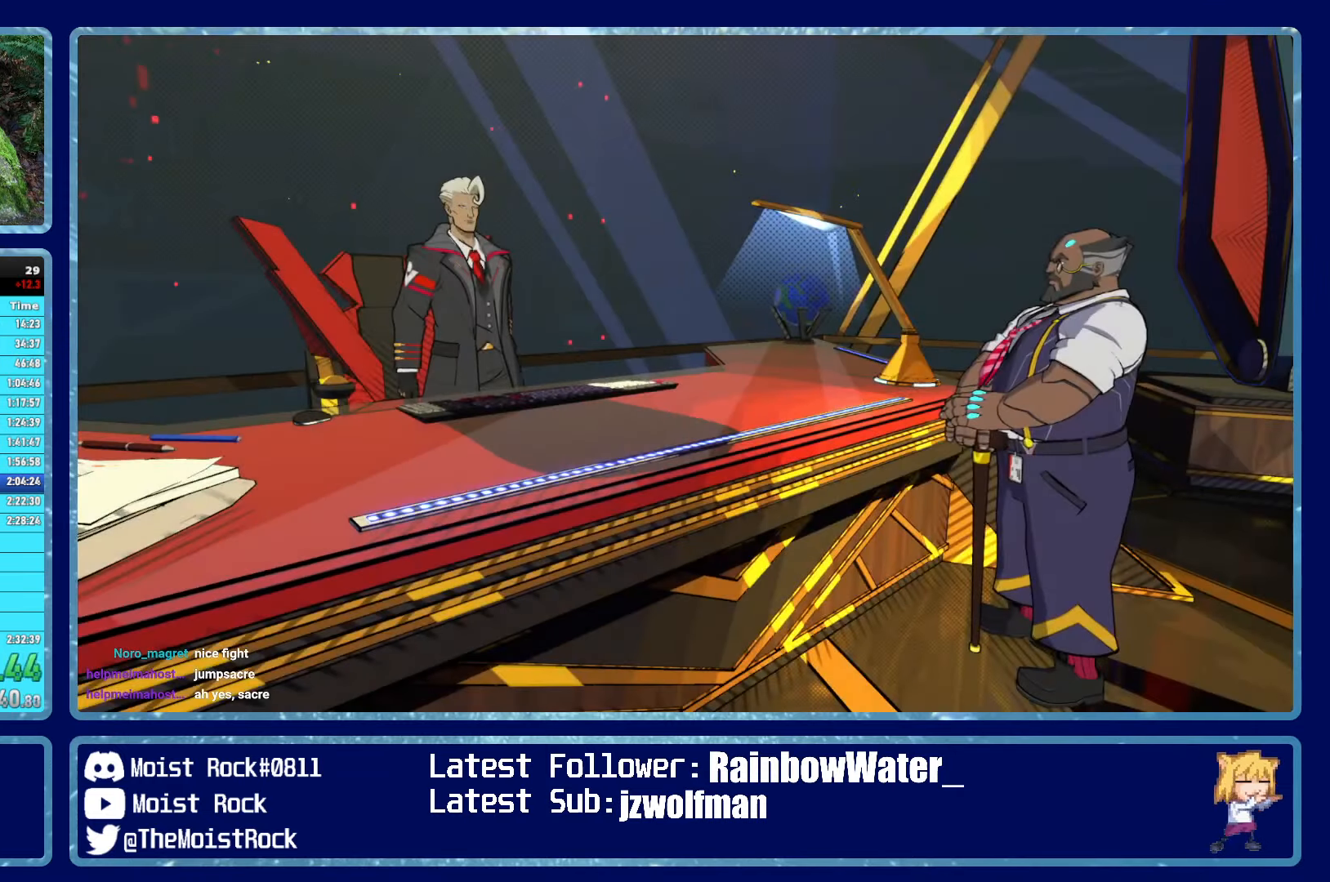
{"buttons": ["A"], "left_stick": "up", "right_stick": "center", "events": [[33, "A", "down"], [66, "A", "up"], [133, "A", "down"], [183, "A", "up"], [250, "A", "down"], [300, "A", "up"], [366, "A", "down"], [416, "A", "up"], [466, "A", "down"]]}
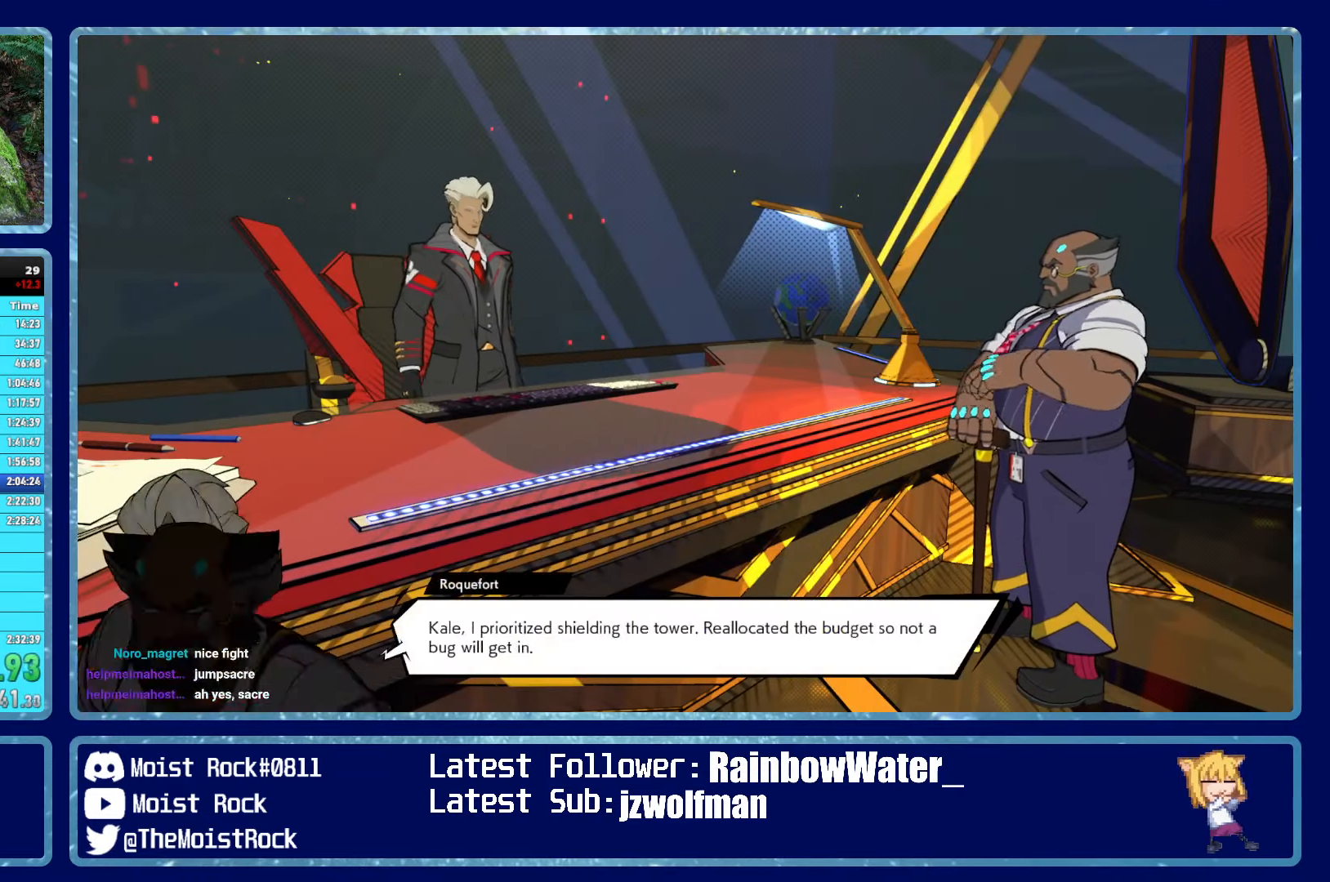
{"buttons": ["A"], "left_stick": "up", "right_stick": "center", "events": [[16, "A", "up"], [83, "A", "down"], [116, "A", "up"], [183, "A", "down"], [233, "A", "up"], [283, "A", "down"], [333, "A", "up"], [383, "A", "down"], [450, "A", "up"], [500, "A", "down"]]}
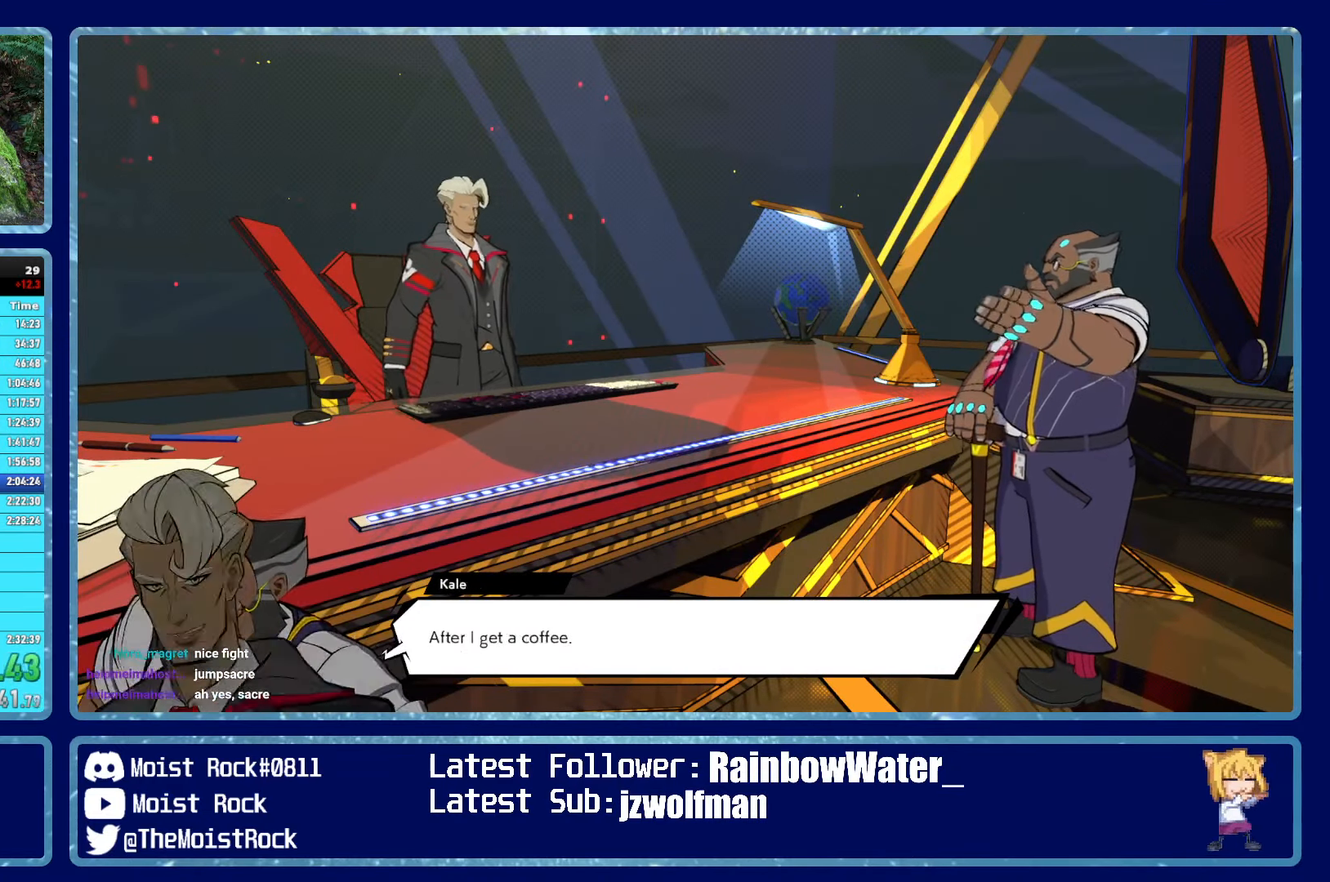
{"buttons": [], "left_stick": "up", "right_stick": "center", "events": [[50, "A", "up"], [100, "A", "down"], [166, "A", "up"], [216, "A", "down"], [283, "A", "up"], [333, "A", "down"], [383, "A", "up"], [433, "A", "down"], [500, "A", "up"]]}
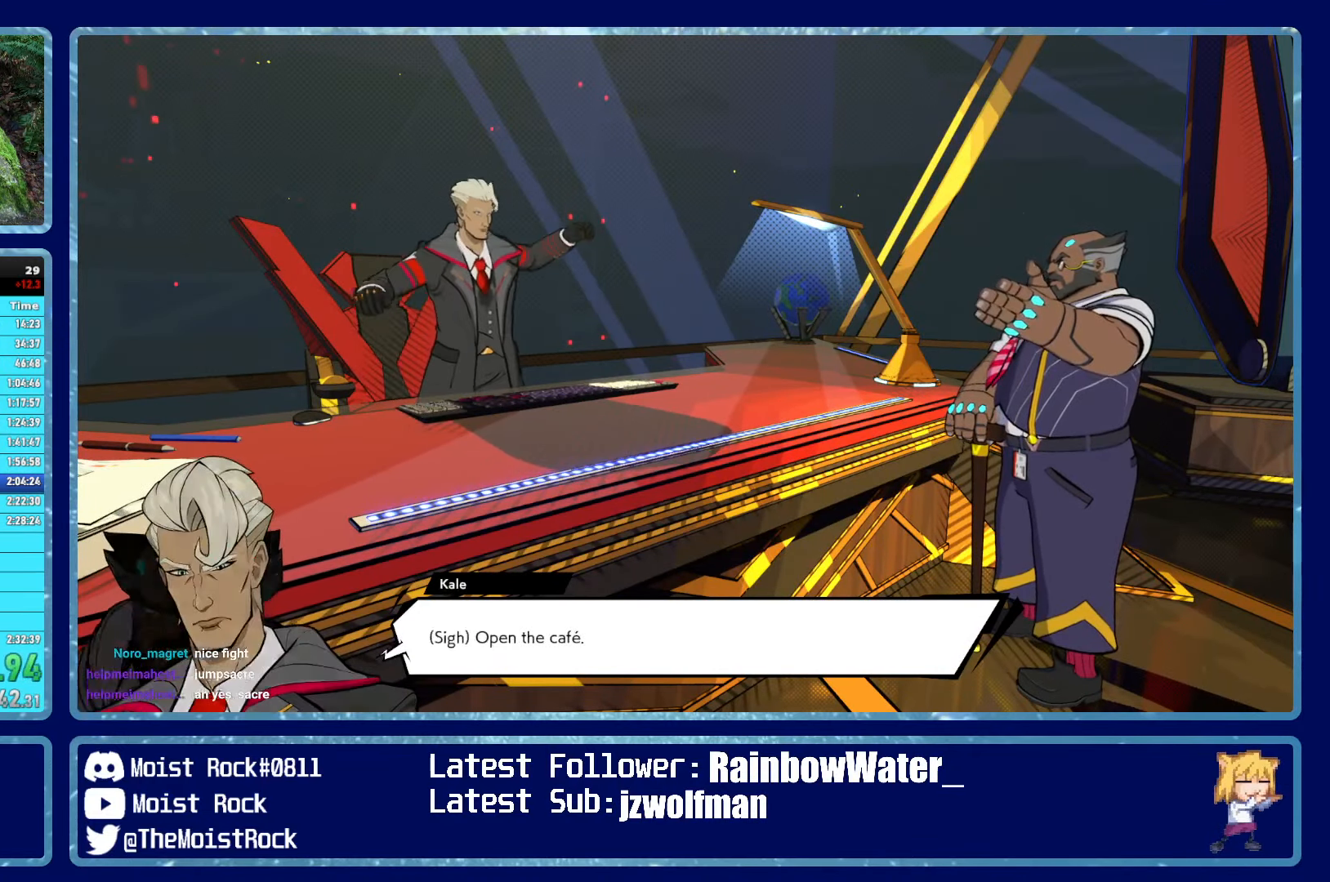
{"buttons": ["A"], "left_stick": "up", "right_stick": "center", "events": [[66, "A", "down"], [100, "A", "up"], [166, "A", "down"], [216, "A", "up"], [283, "A", "down"], [333, "A", "up"], [400, "A", "down"], [433, "A", "up"], [500, "A", "down"]]}
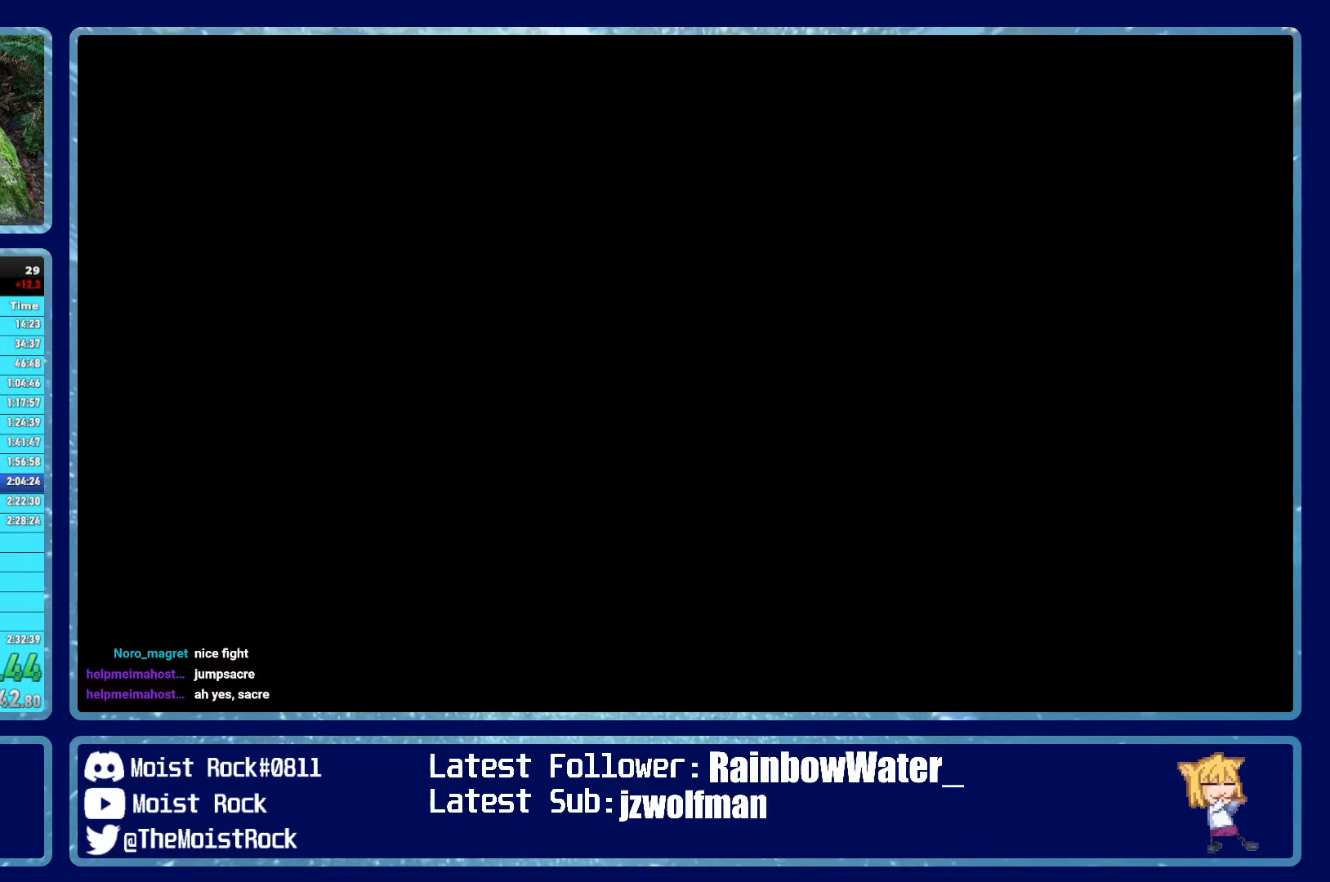
{"buttons": ["A"], "left_stick": "center", "right_stick": "center", "events": [[66, "A", "up"], [216, "left_stick", "center"], [450, "A", "down"]]}